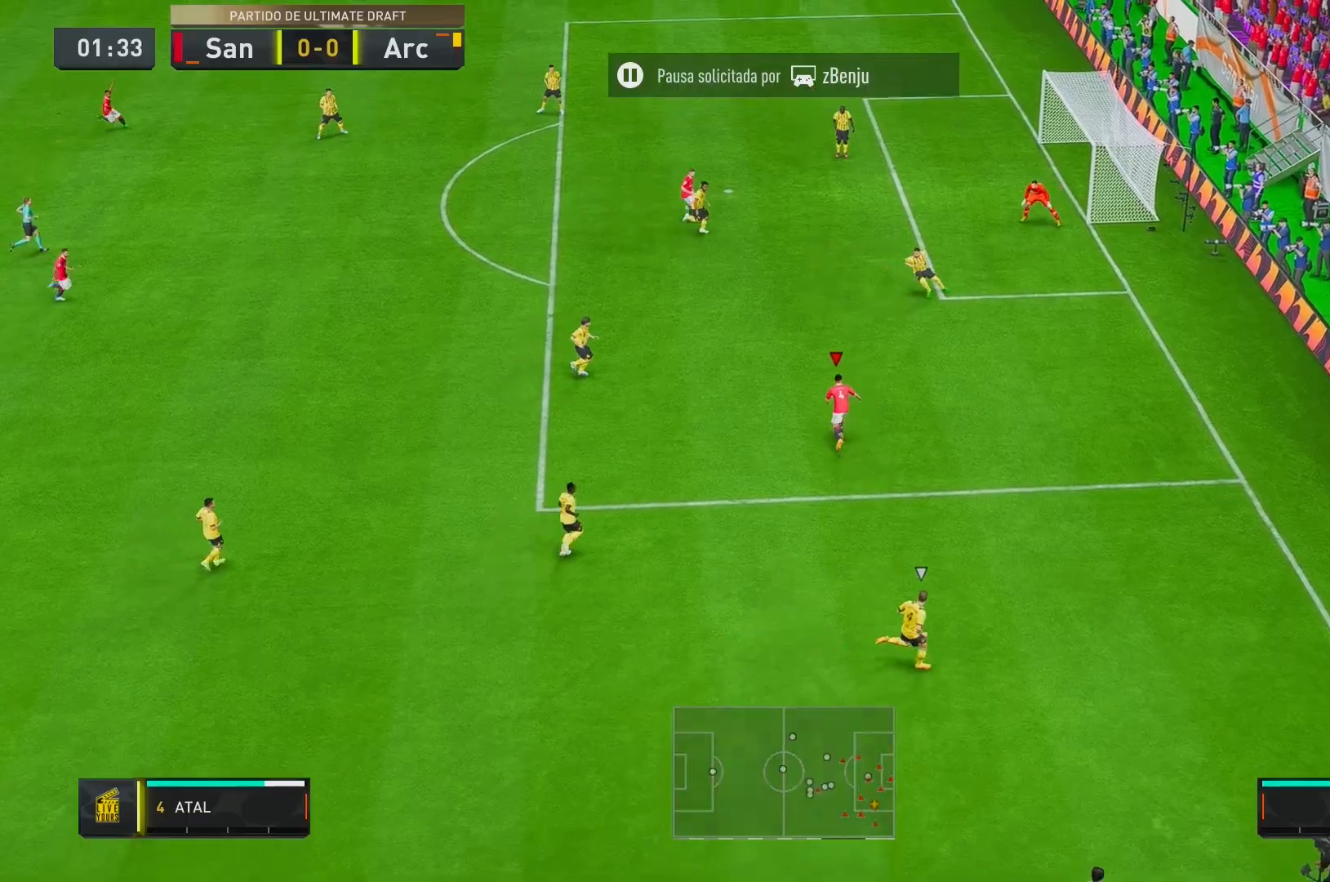
Gameplay with a controller (Xbox layout); each line is a JSON object with the inputs held at the frame after it (dt_ms = milliseconds from this image to that frame). "events" lists button and stick changes between this image and that frame as [ms after this image, input, new state], when the widget could be followed in between. Not read: L3 R3.
{"dt_ms": 500, "buttons": [], "left_stick": "up", "right_stick": "center", "events": []}
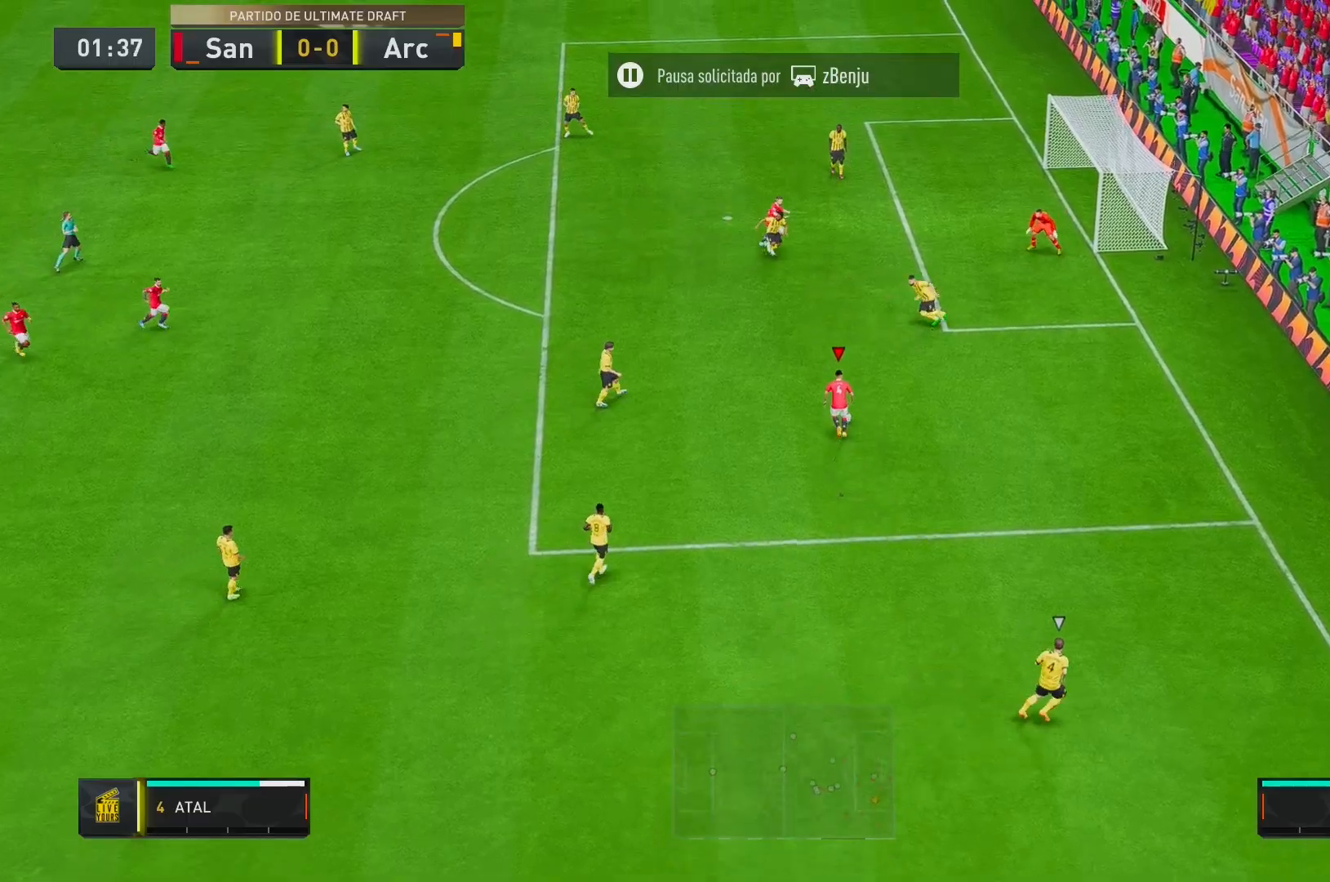
{"dt_ms": 500, "buttons": [], "left_stick": "up-left", "right_stick": "center", "events": [[500, "left_stick", "up-left"]]}
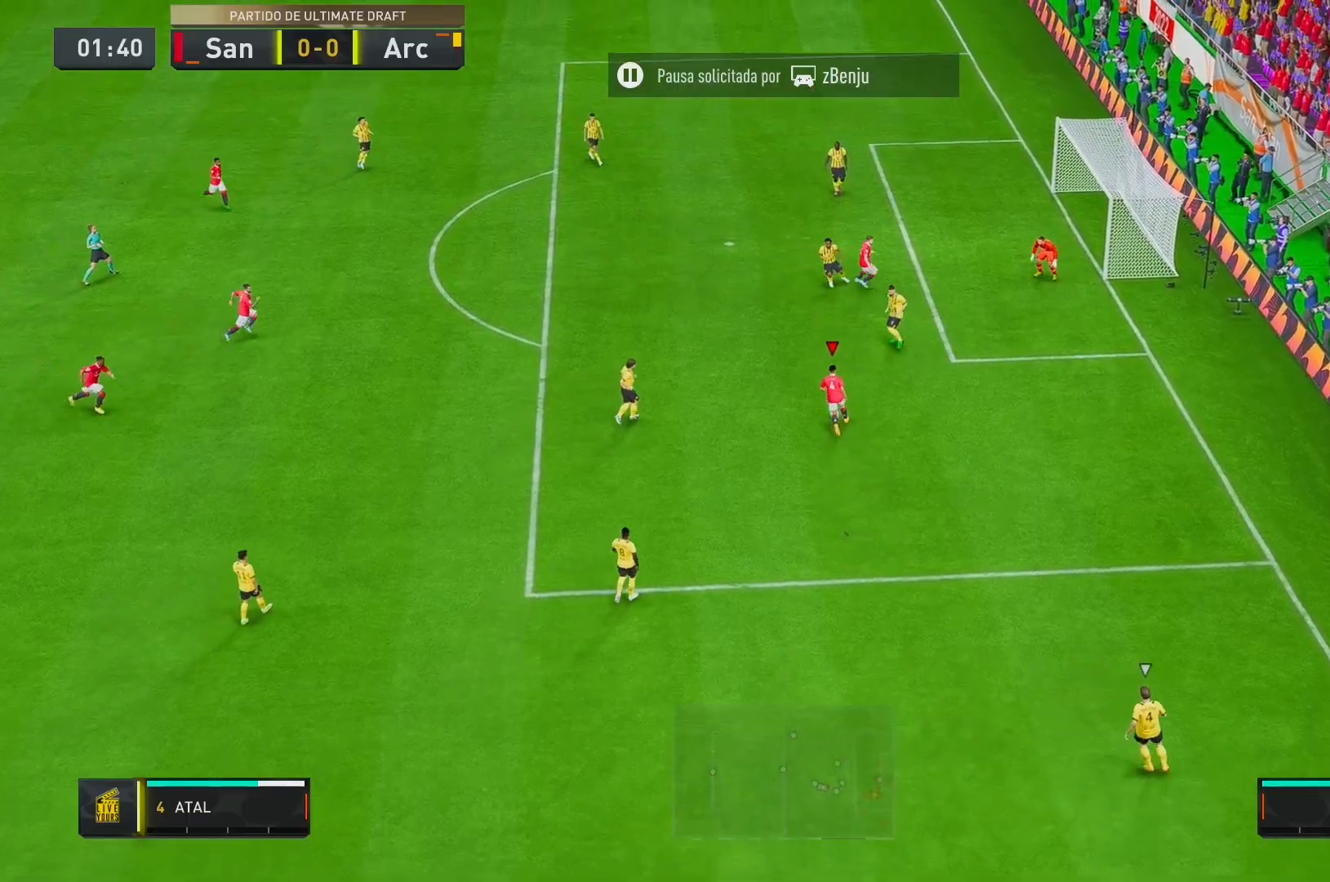
{"dt_ms": 500, "buttons": [], "left_stick": "up-right", "right_stick": "center", "events": [[233, "left_stick", "up"], [417, "left_stick", "up-right"]]}
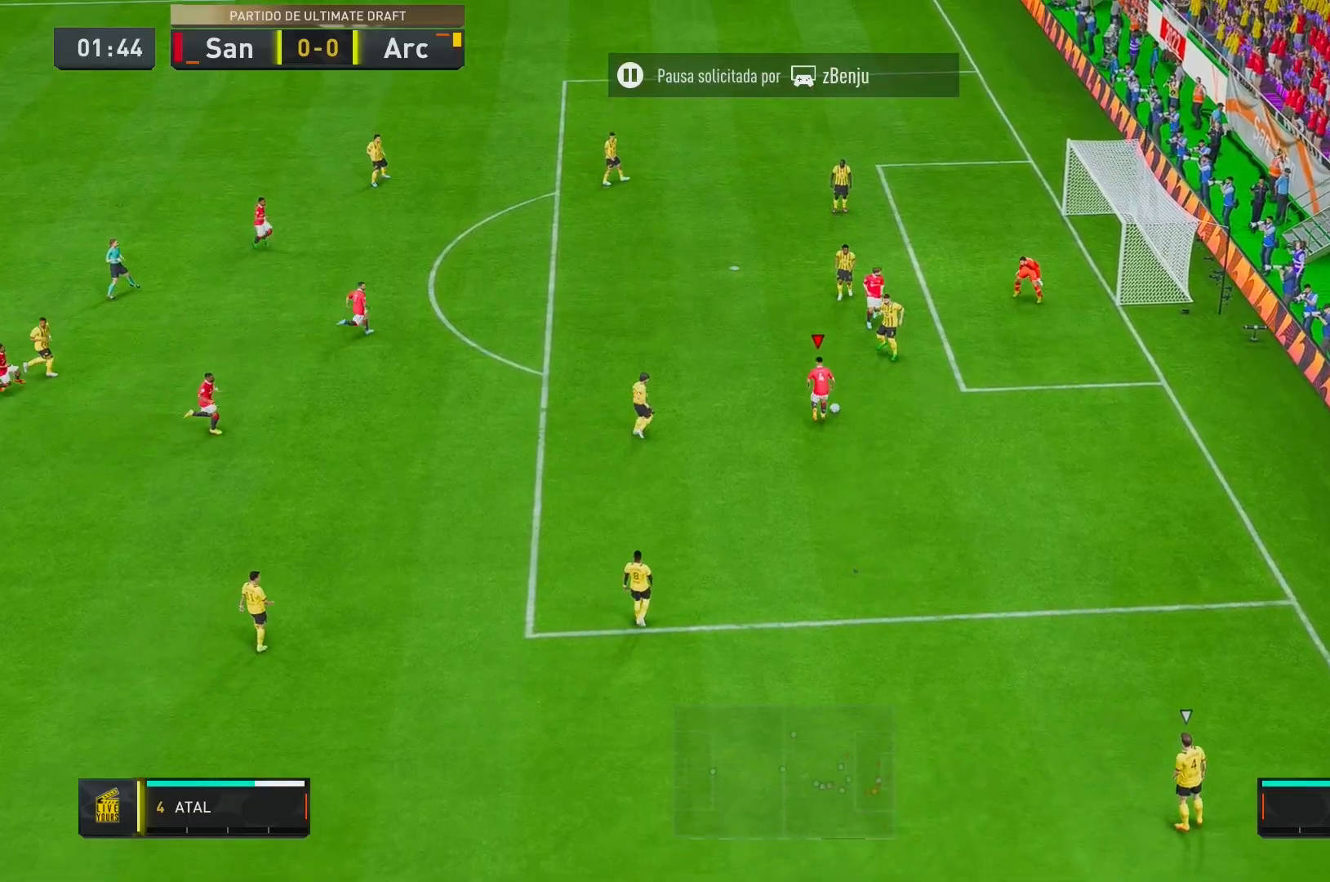
{"dt_ms": 500, "buttons": [], "left_stick": "up-right", "right_stick": "center", "events": []}
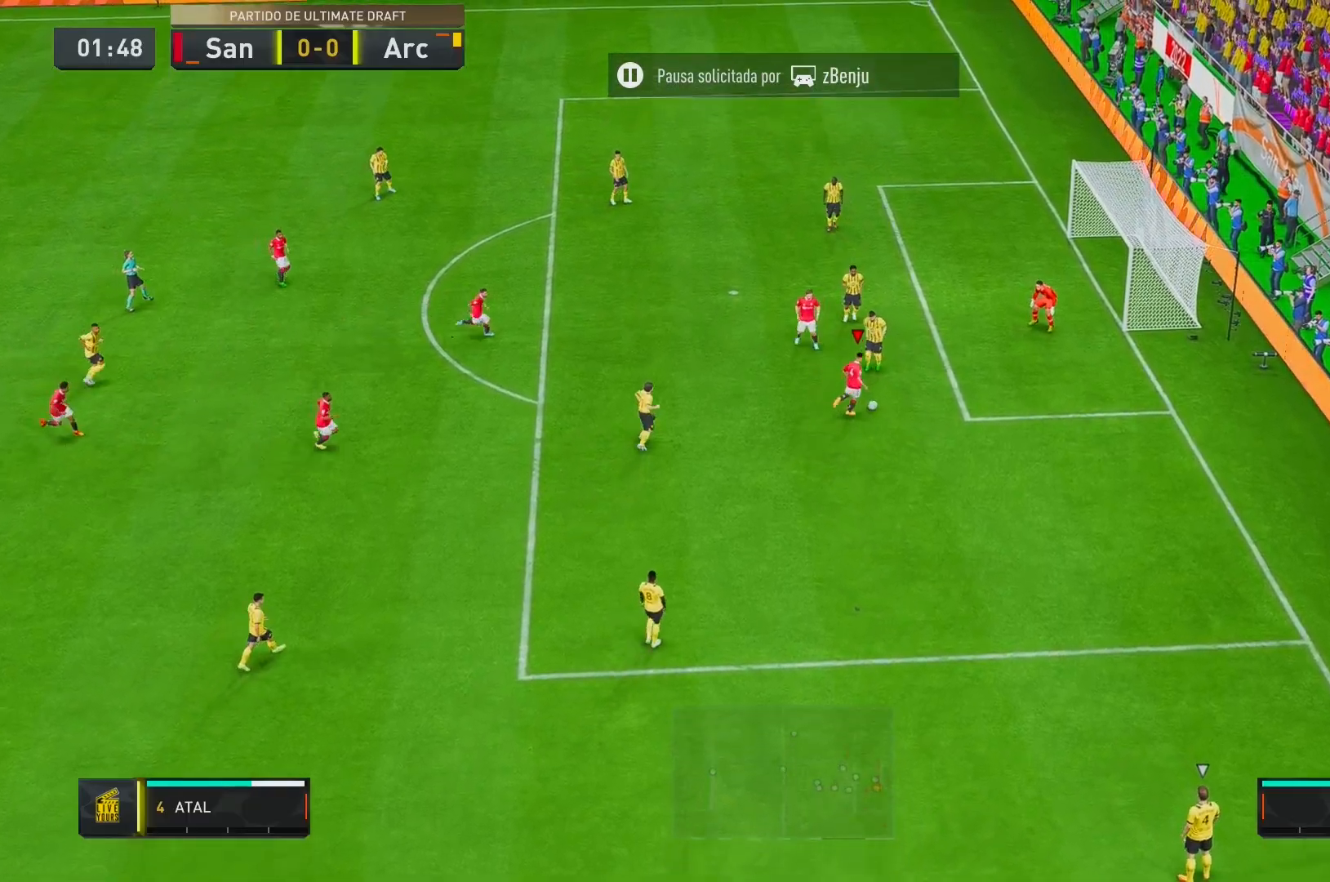
{"dt_ms": 500, "buttons": [], "left_stick": "up", "right_stick": "center", "events": [[100, "X", "down"], [133, "left_stick", "up"], [250, "X", "up"]]}
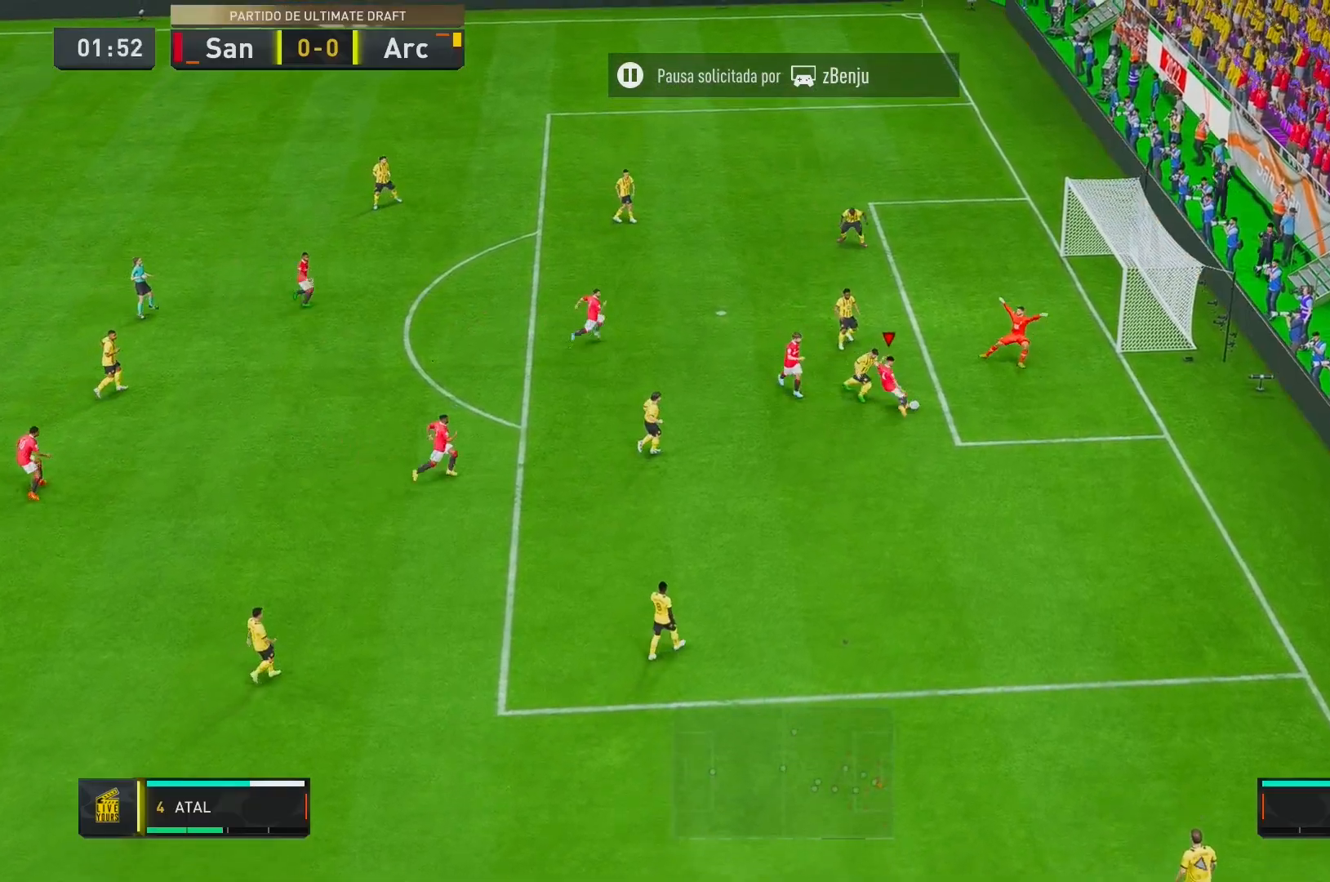
{"dt_ms": 500, "buttons": [], "left_stick": "up", "right_stick": "center", "events": []}
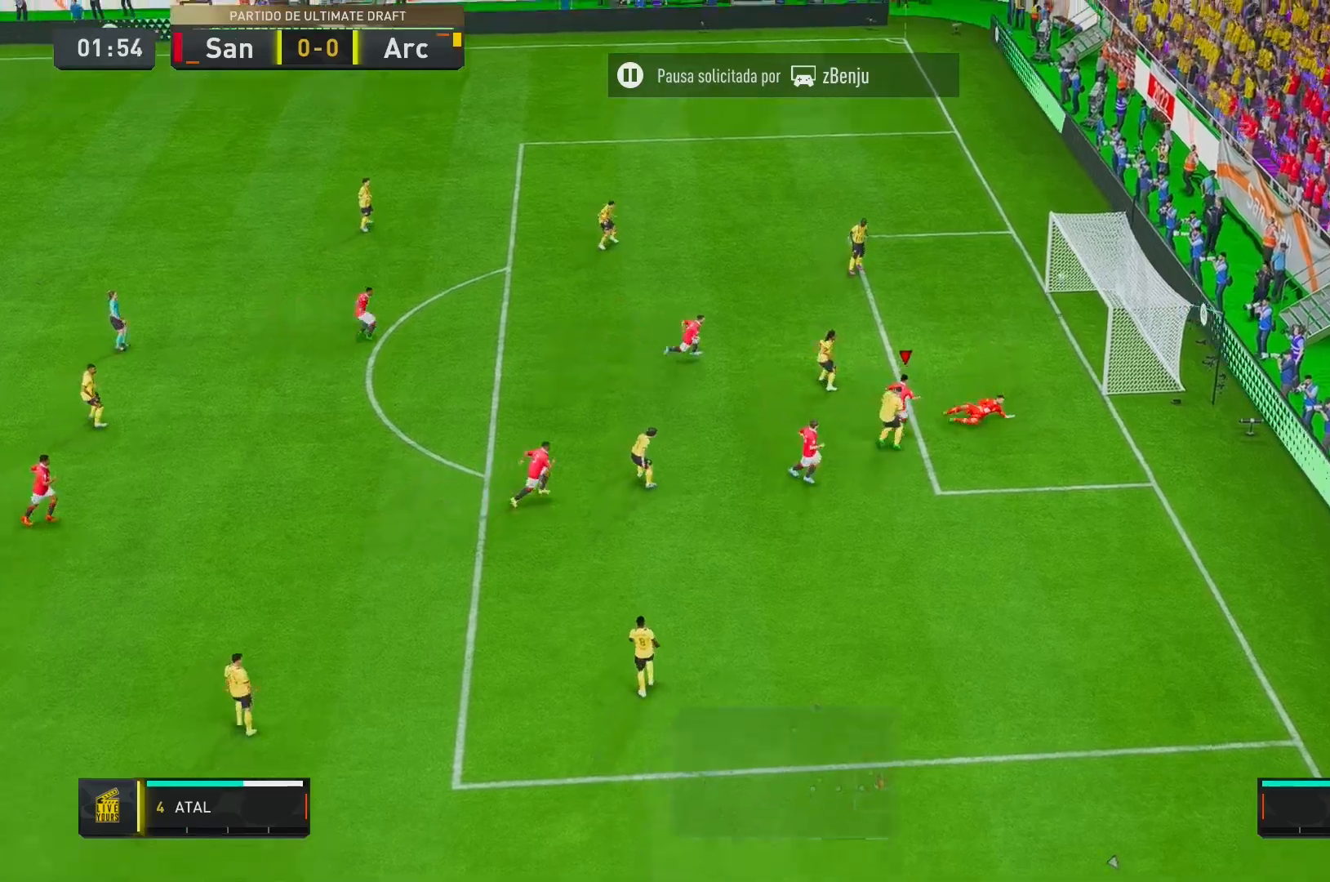
{"dt_ms": 500, "buttons": [], "left_stick": "center", "right_stick": "center", "events": [[67, "left_stick", "center"]]}
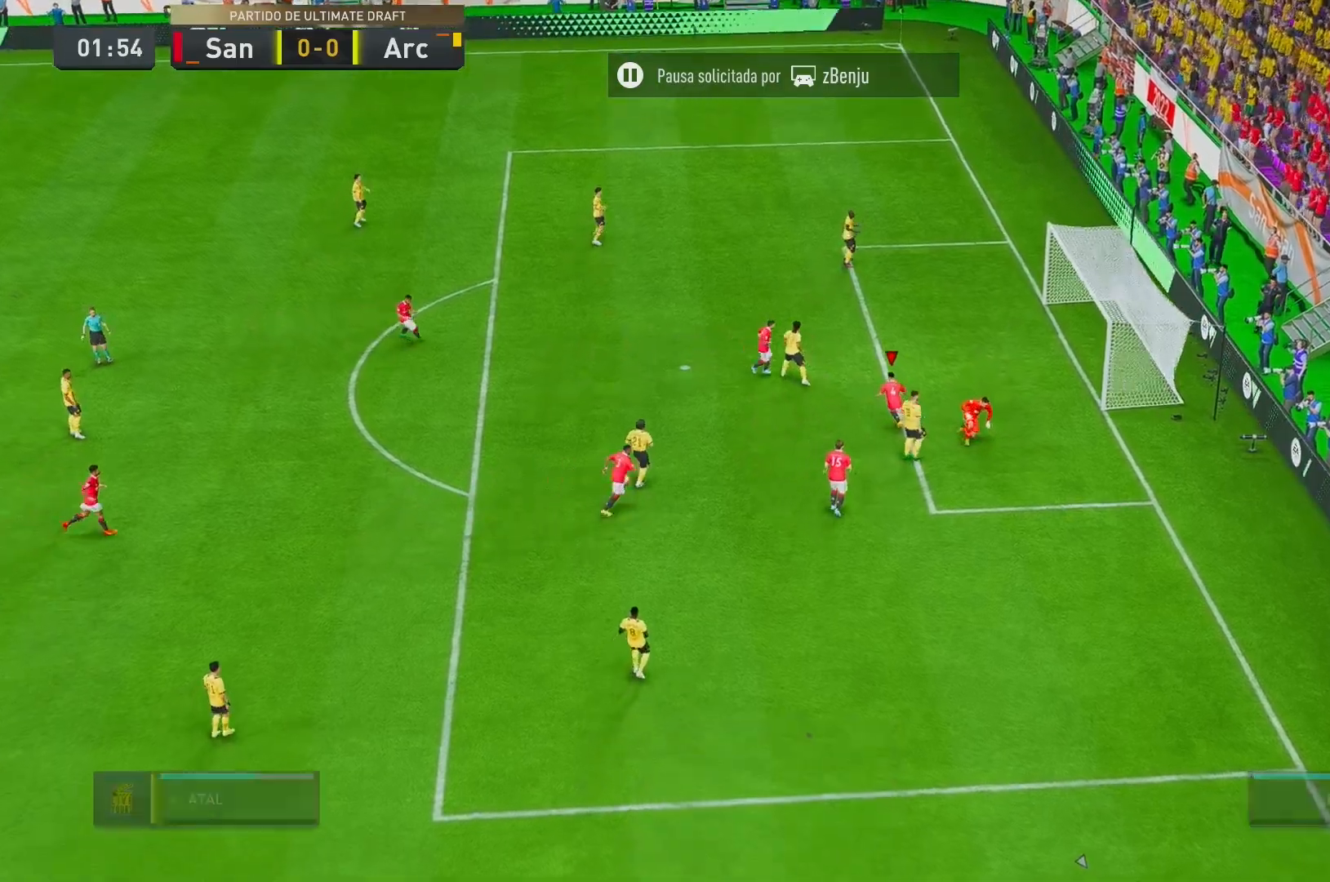
{"dt_ms": 500, "buttons": [], "left_stick": "center", "right_stick": "center", "events": [[167, "R1", "down"], [300, "R1", "up"], [367, "R1", "down"], [450, "R1", "up"]]}
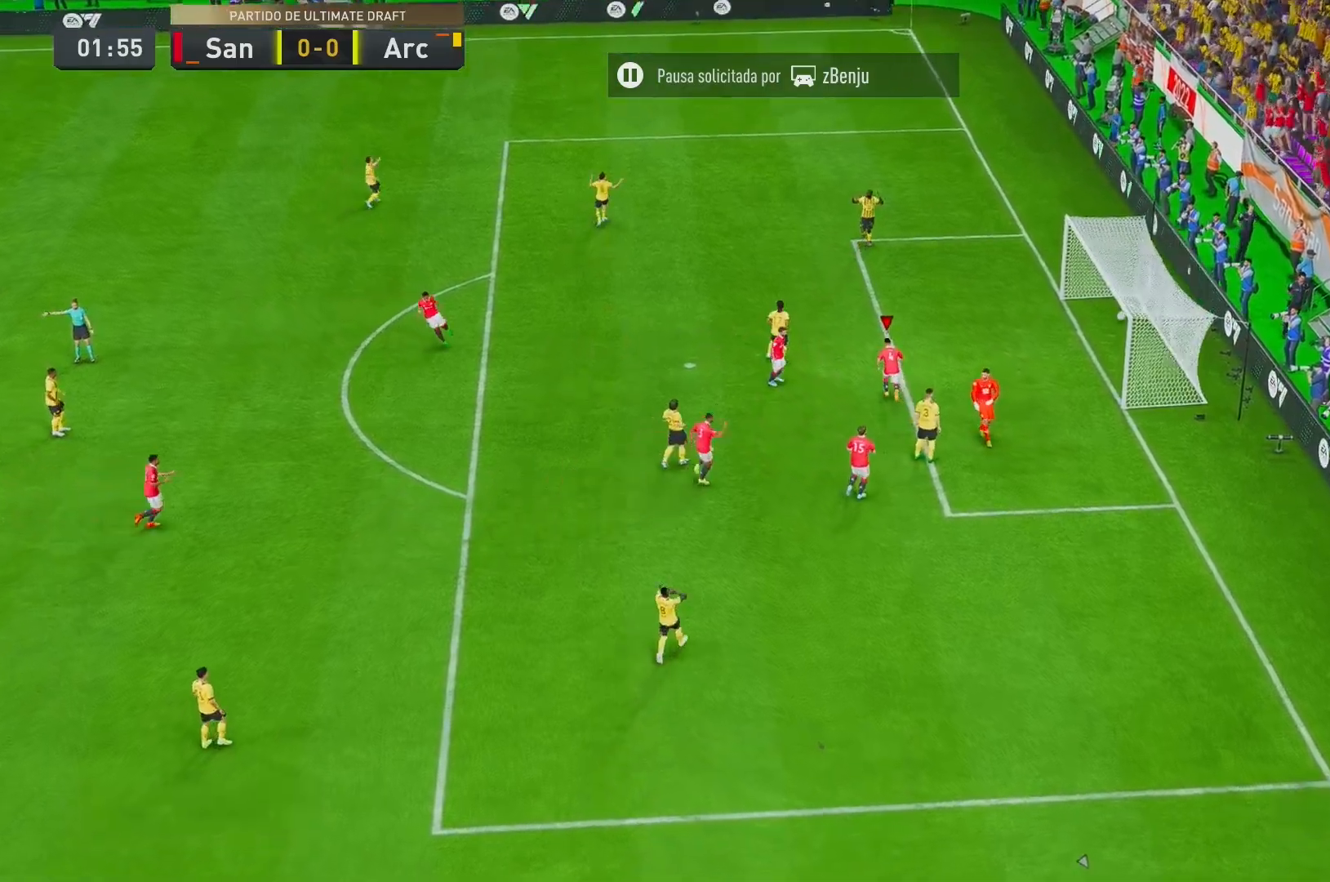
{"dt_ms": 500, "buttons": [], "left_stick": "down-right", "right_stick": "center", "events": [[17, "R1", "down"], [83, "R1", "up"], [133, "R1", "down"], [217, "R1", "up"], [217, "left_stick", "down-right"], [217, "right_stick", "down"], [333, "right_stick", "center"]]}
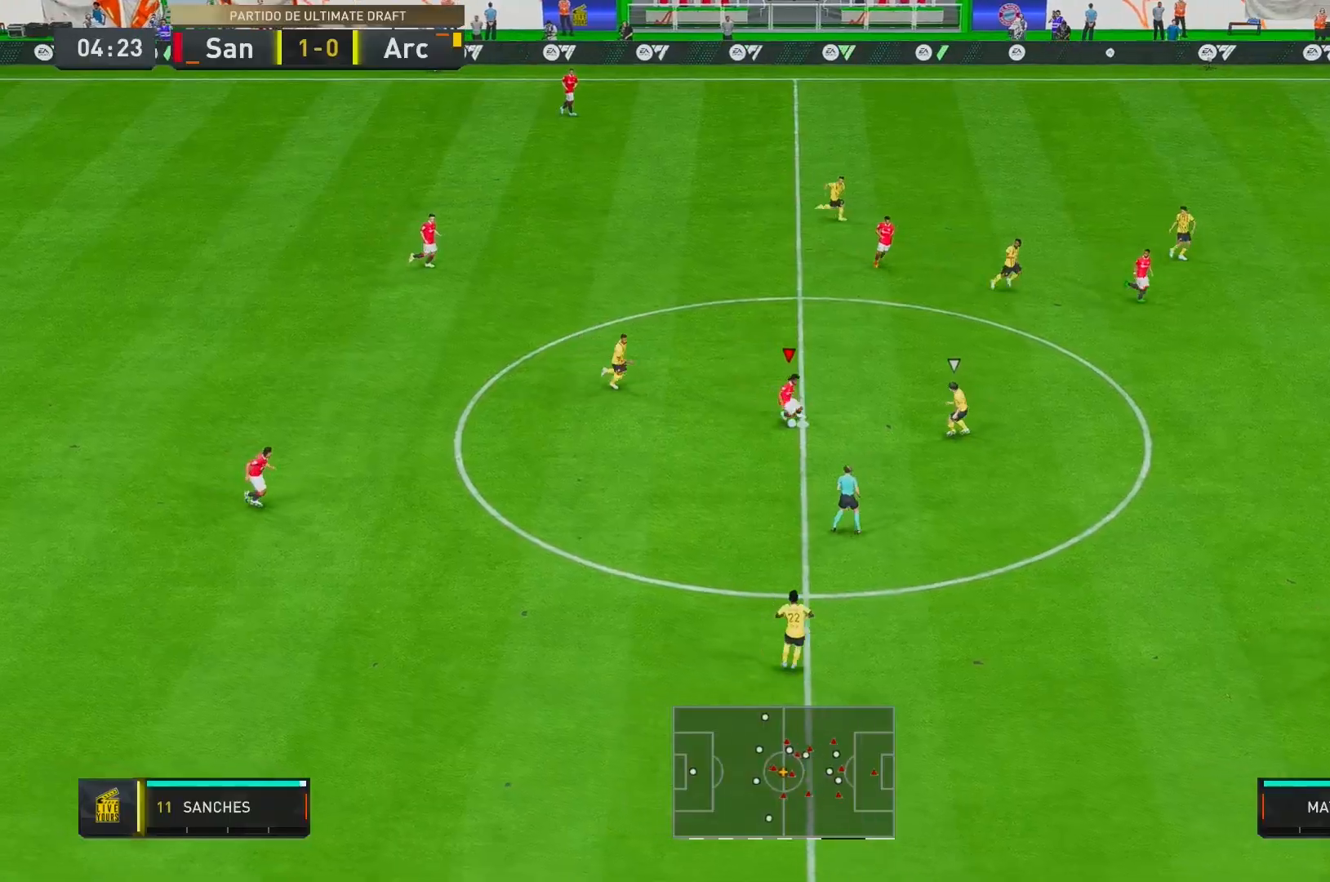
{"dt_ms": 500, "buttons": ["R2"], "left_stick": "down-right", "right_stick": "center", "events": [[33, "R2", "down"]]}
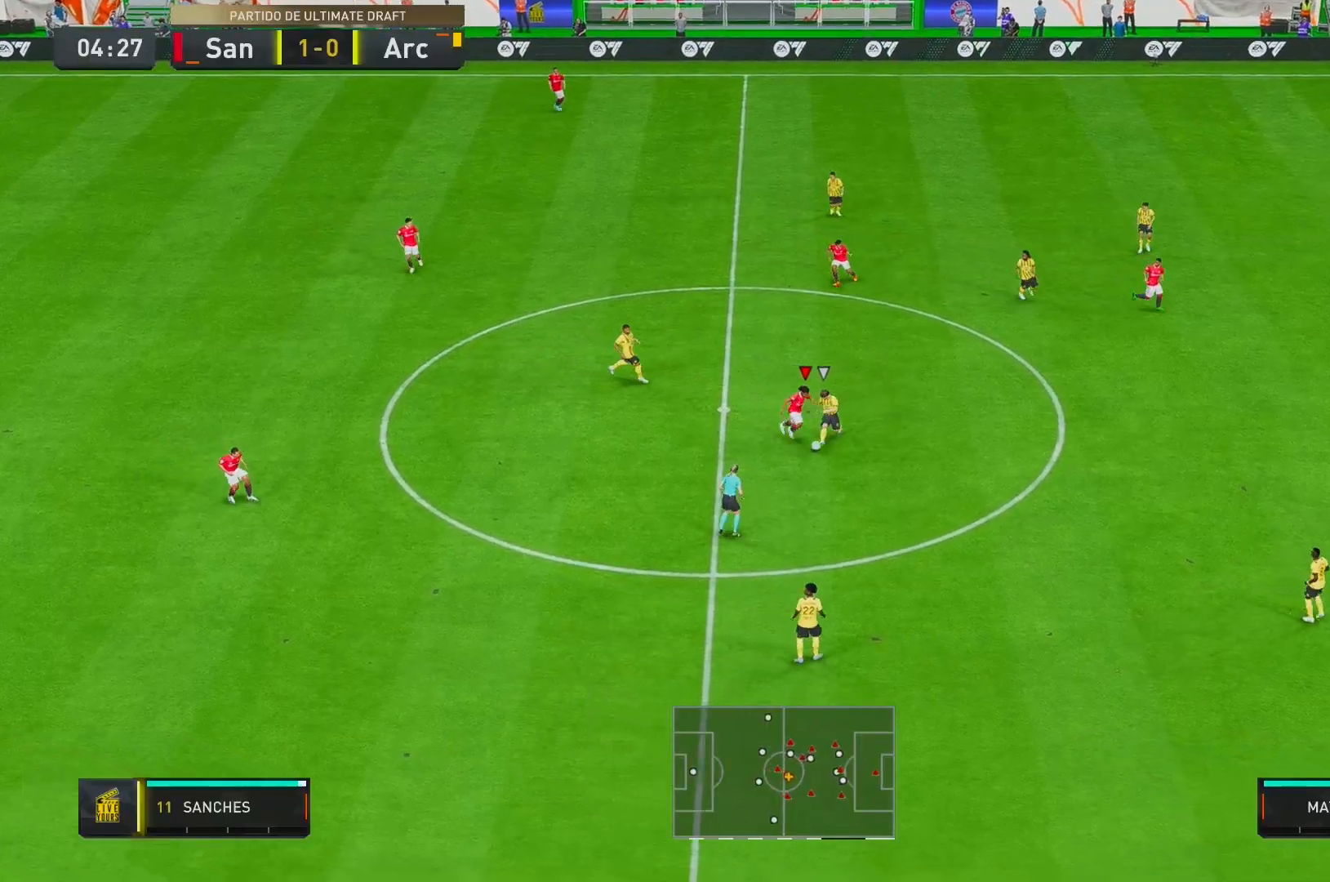
{"dt_ms": 500, "buttons": ["L1", "R2"], "left_stick": "down-right", "right_stick": "center", "events": [[433, "L1", "down"]]}
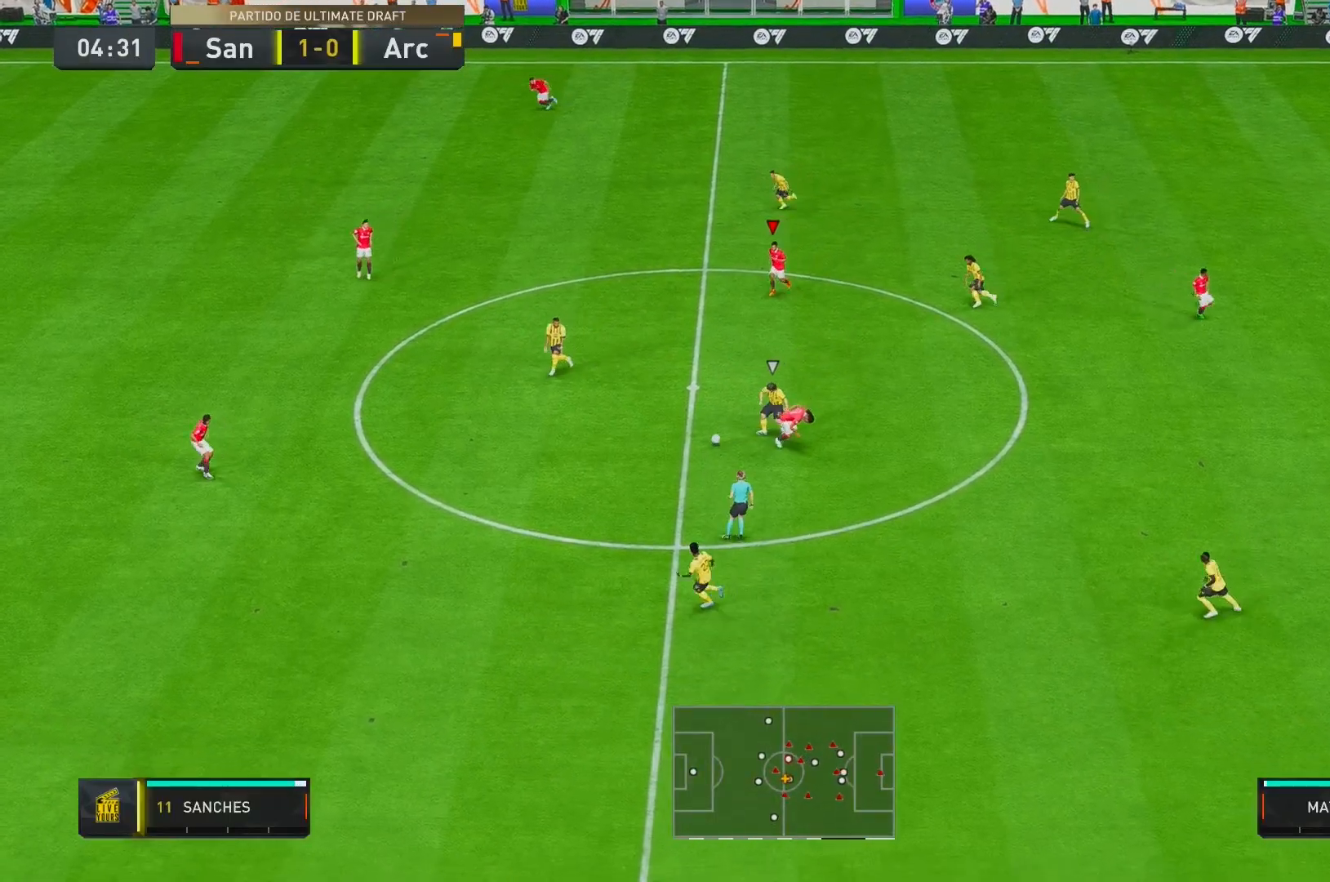
{"dt_ms": 500, "buttons": ["L2", "R2"], "left_stick": "down-right", "right_stick": "down-left", "events": [[17, "L1", "up"], [283, "L2", "down"], [483, "right_stick", "down-left"]]}
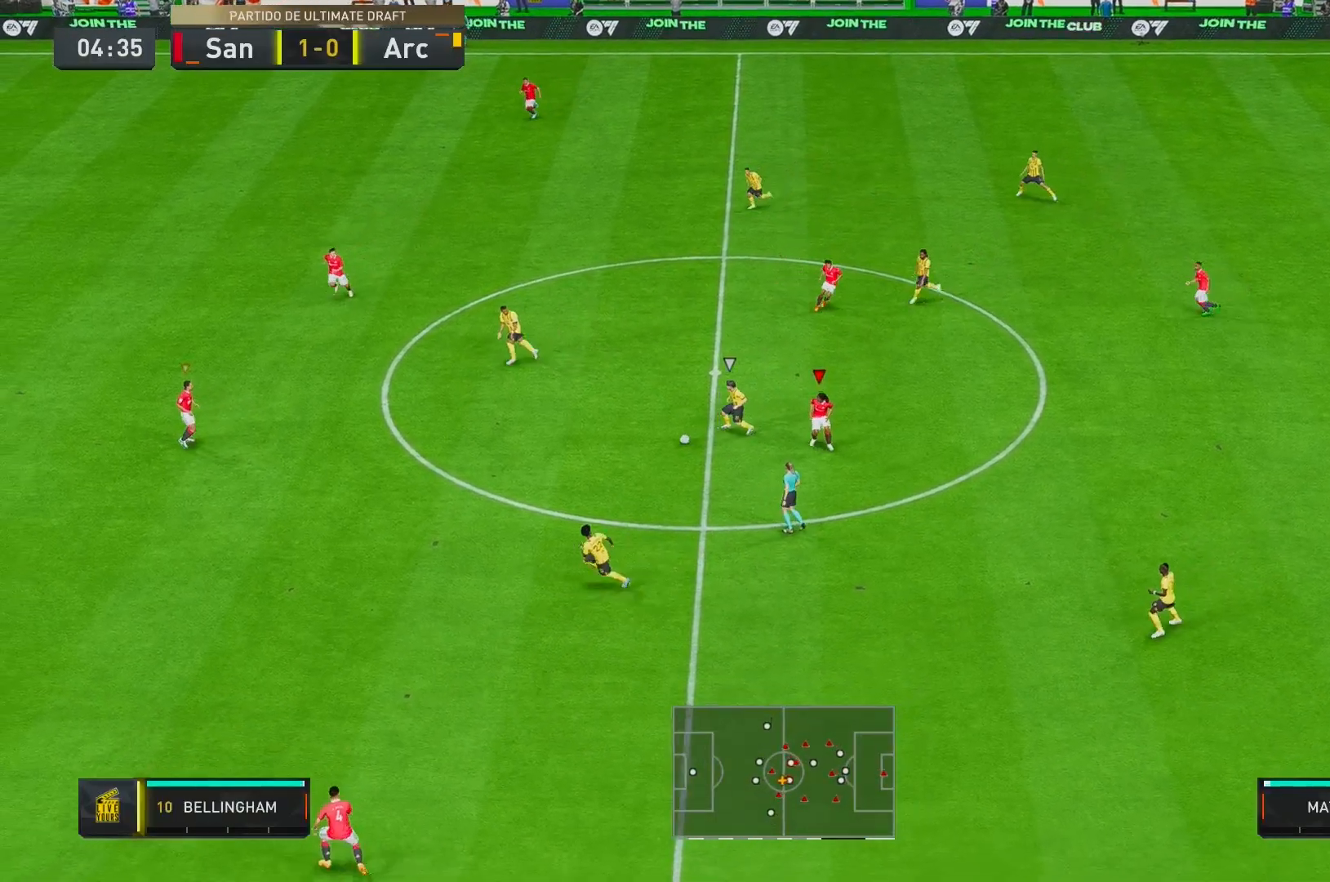
{"dt_ms": 500, "buttons": ["L2", "R1", "R2"], "left_stick": "down-right", "right_stick": "center", "events": [[133, "right_stick", "center"], [200, "R1", "down"]]}
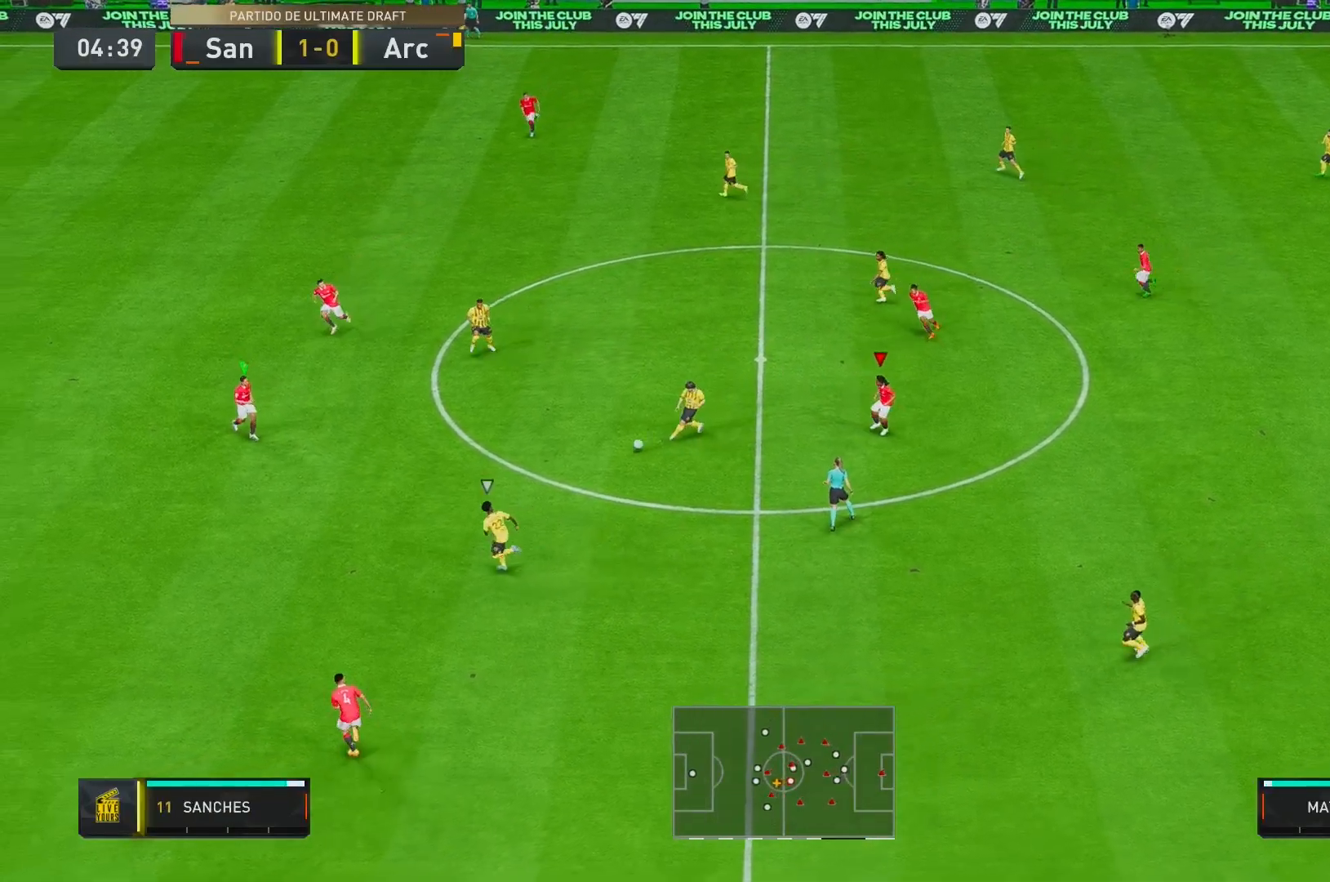
{"dt_ms": 500, "buttons": ["L2", "R2"], "left_stick": "down", "right_stick": "center", "events": [[67, "R1", "up"], [333, "left_stick", "down"]]}
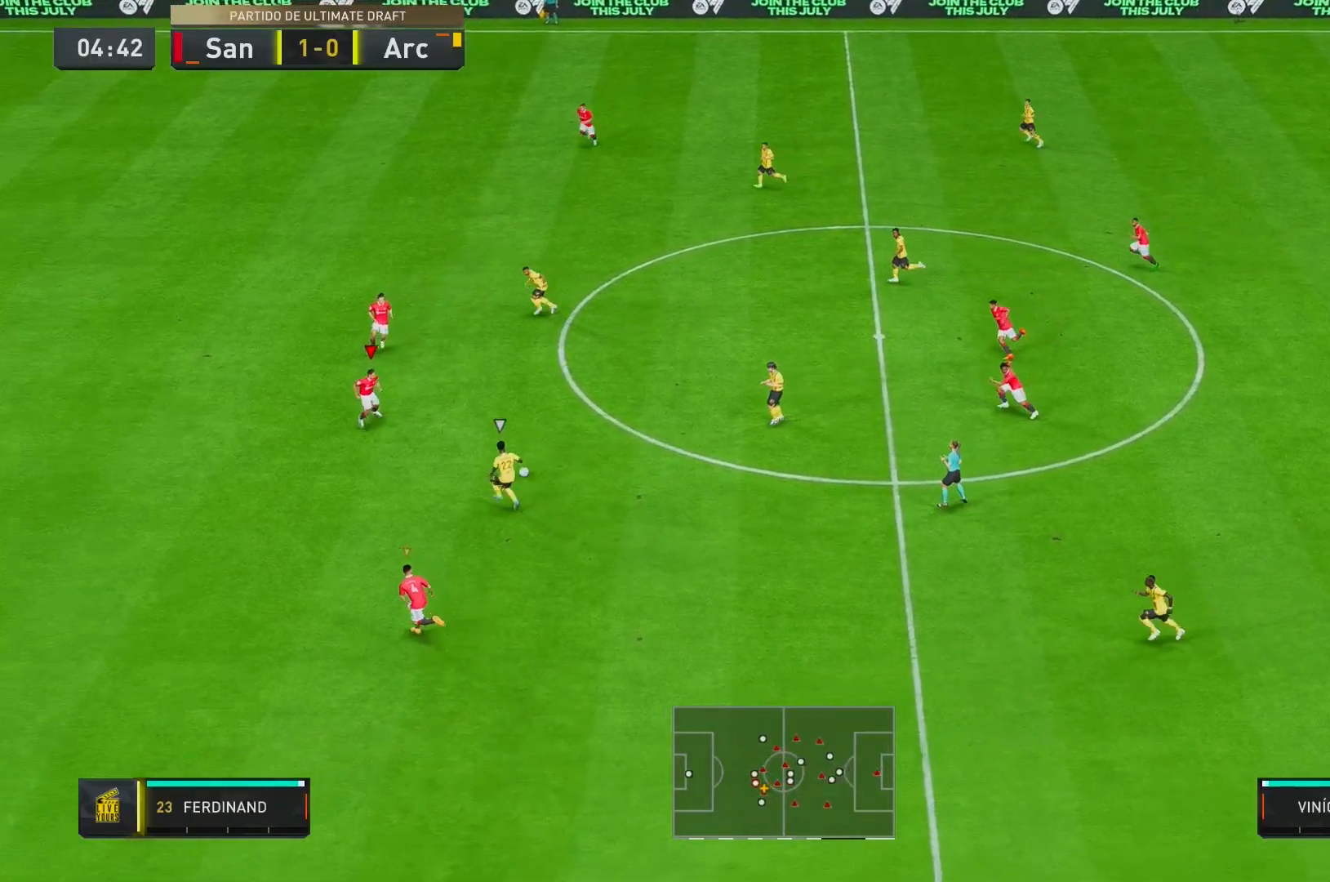
{"dt_ms": 500, "buttons": ["L2", "R2"], "left_stick": "down-left", "right_stick": "center", "events": [[333, "left_stick", "down-left"]]}
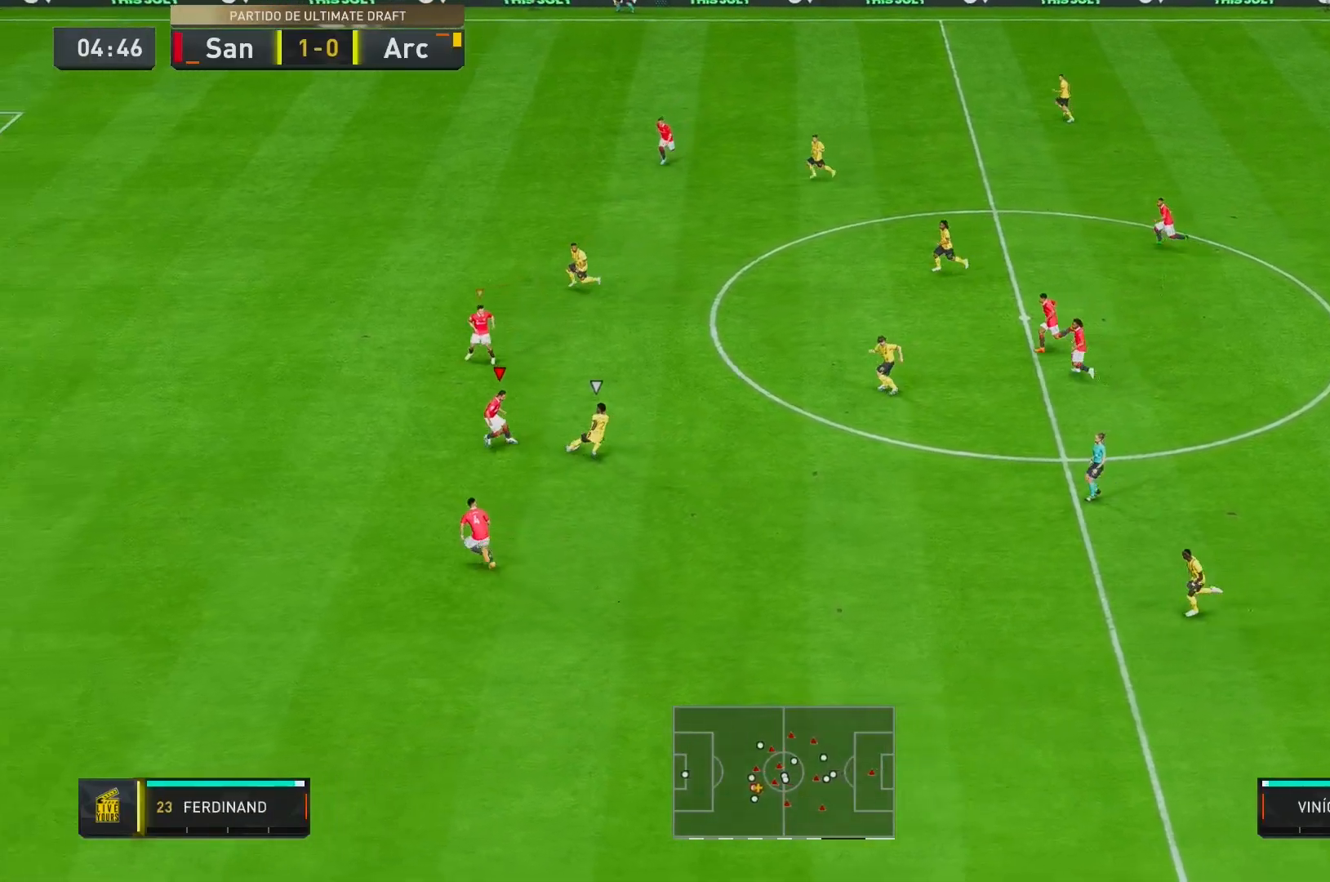
{"dt_ms": 500, "buttons": ["L2", "R1", "R2"], "left_stick": "up-left", "right_stick": "center", "events": [[117, "left_stick", "center"], [150, "right_stick", "down"], [183, "left_stick", "up-left"], [250, "right_stick", "center"], [383, "R1", "down"]]}
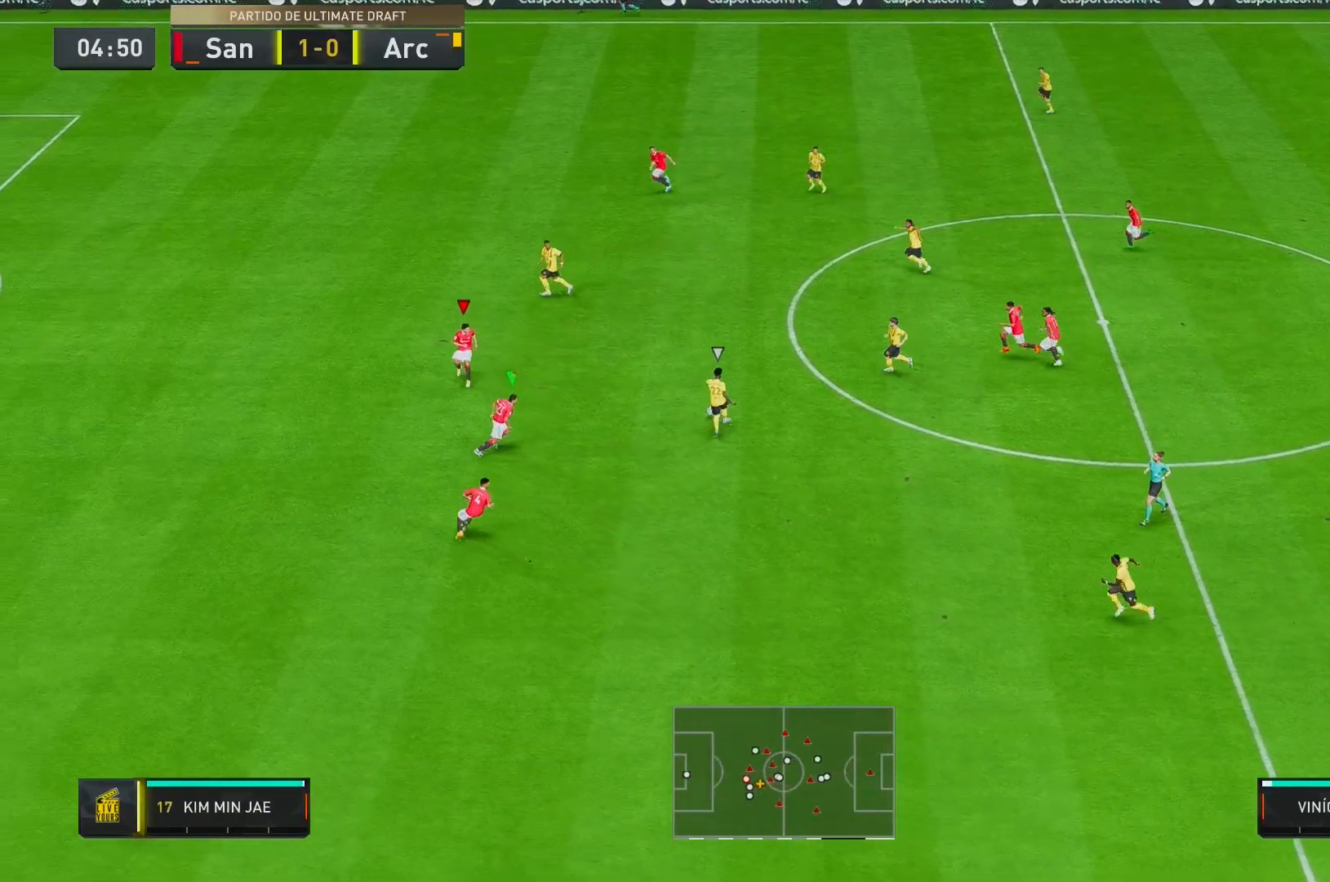
{"dt_ms": 500, "buttons": ["L2", "R1", "R2"], "left_stick": "up-left", "right_stick": "center", "events": []}
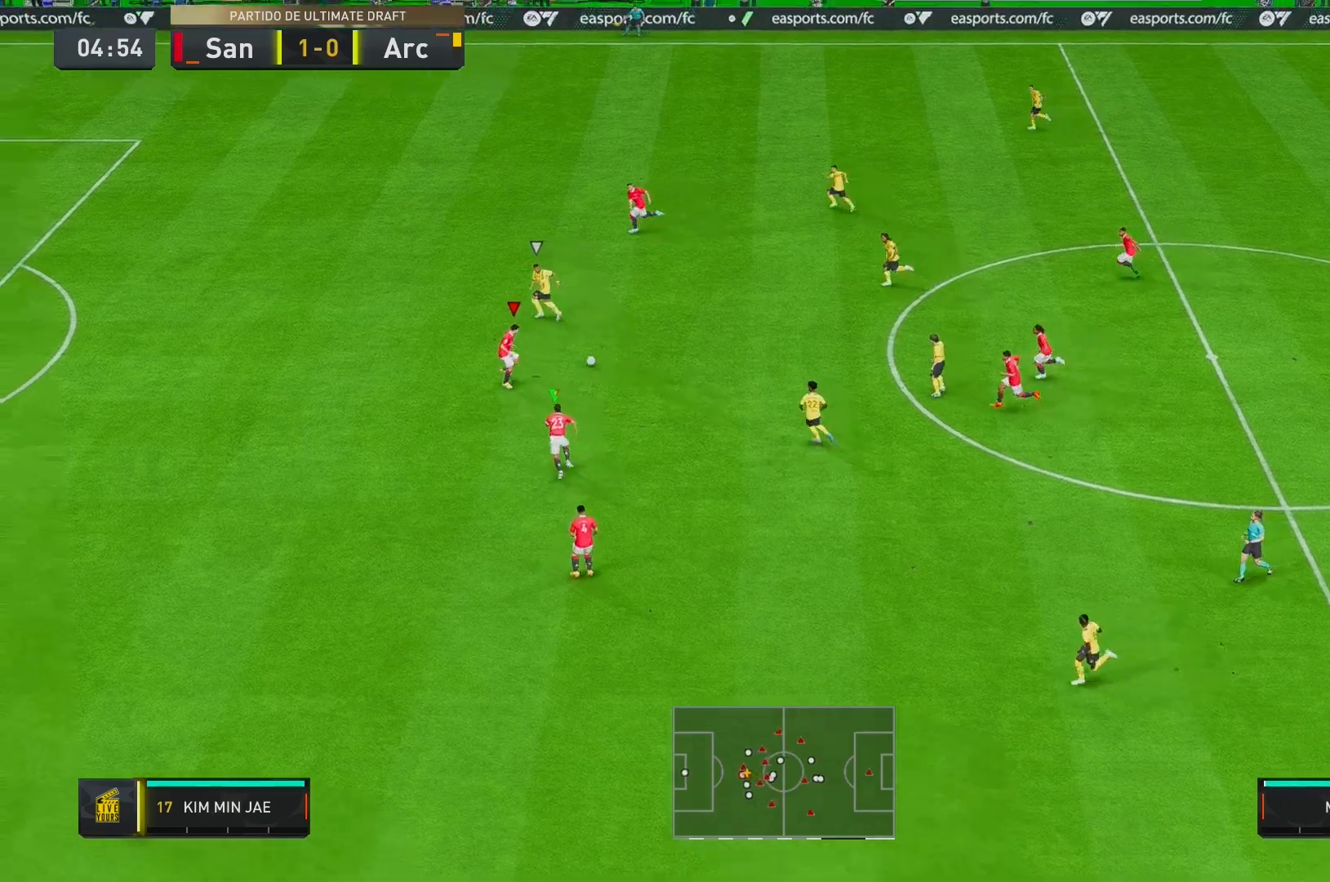
{"dt_ms": 500, "buttons": ["R2"], "left_stick": "up-left", "right_stick": "center", "events": [[17, "R1", "up"], [100, "L2", "up"]]}
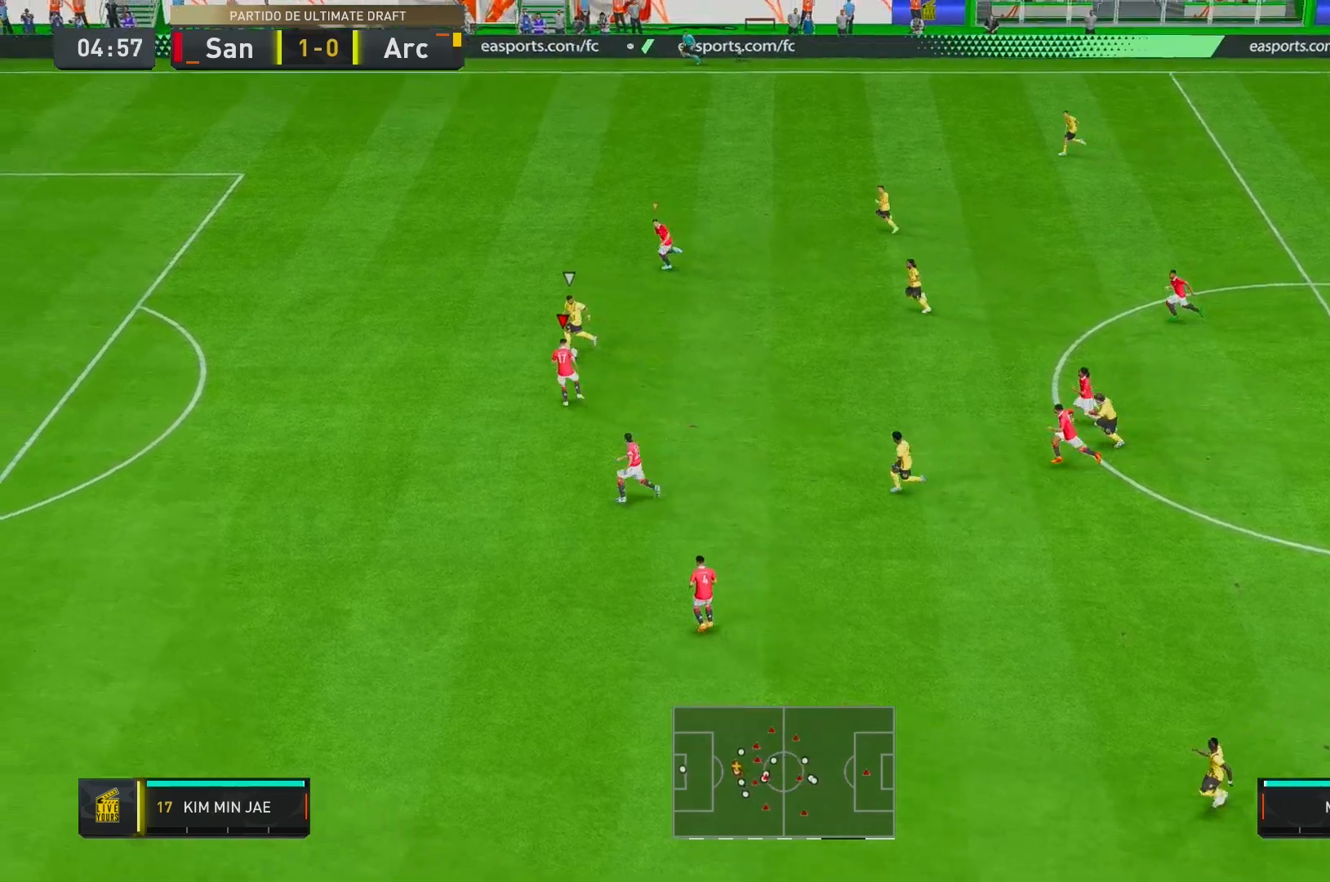
{"dt_ms": 500, "buttons": ["R1", "R2"], "left_stick": "up-left", "right_stick": "center", "events": [[50, "R1", "down"], [133, "R1", "up"], [183, "R1", "down"]]}
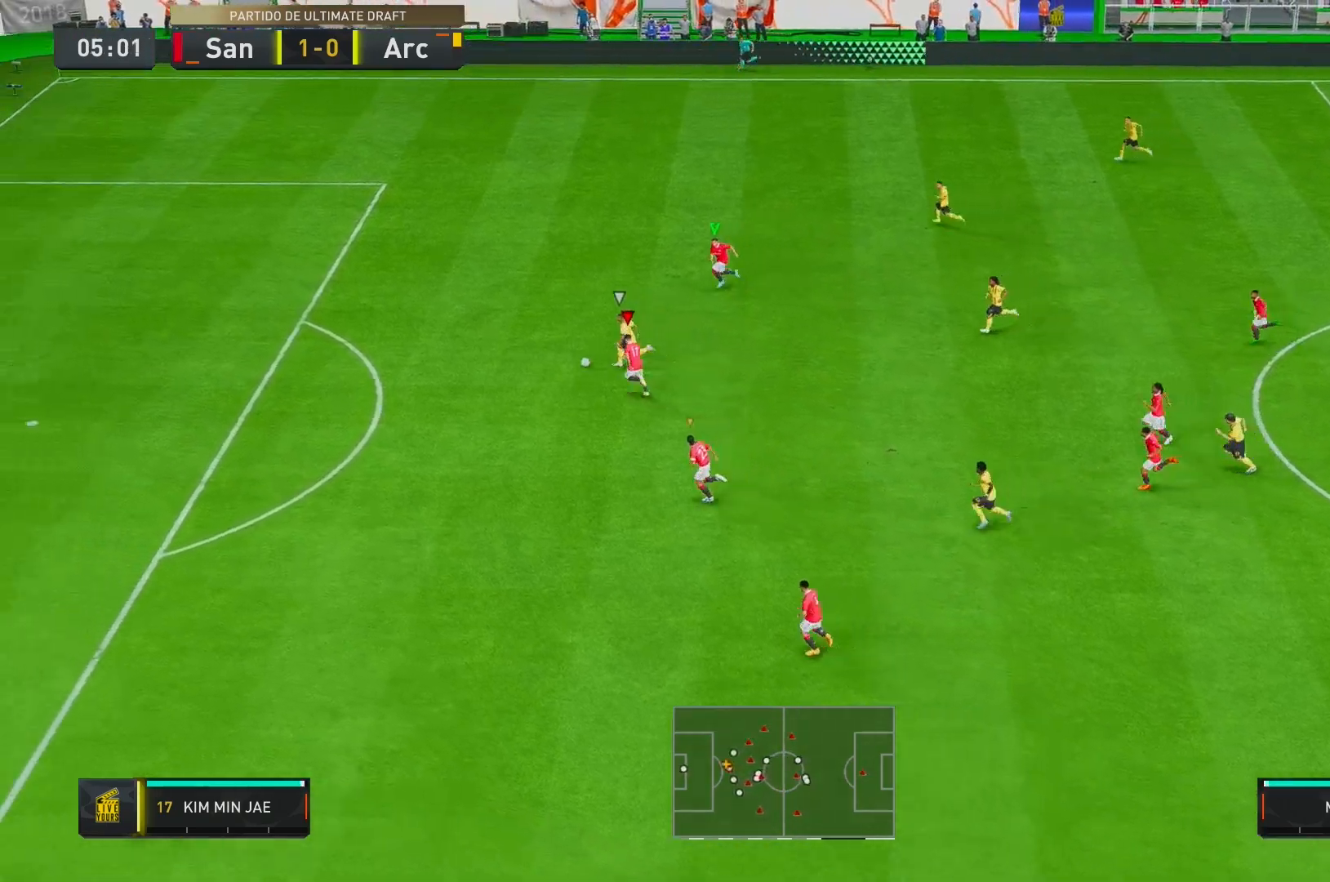
{"dt_ms": 500, "buttons": ["R1", "R2"], "left_stick": "left", "right_stick": "center", "events": [[167, "Y", "down"], [400, "Y", "up"], [483, "left_stick", "left"]]}
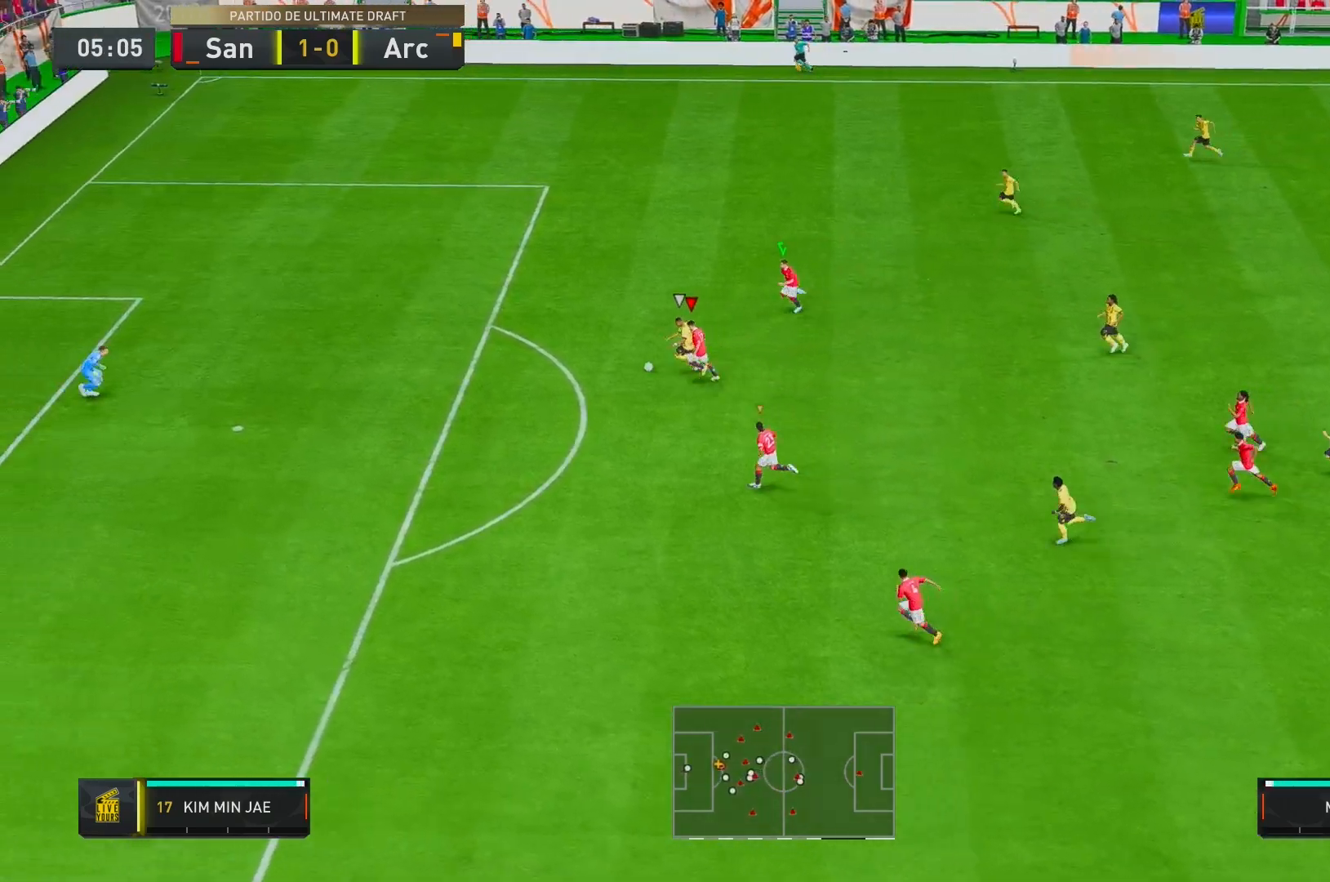
{"dt_ms": 1000, "buttons": ["Y", "R2"], "left_stick": "left", "right_stick": "center"}
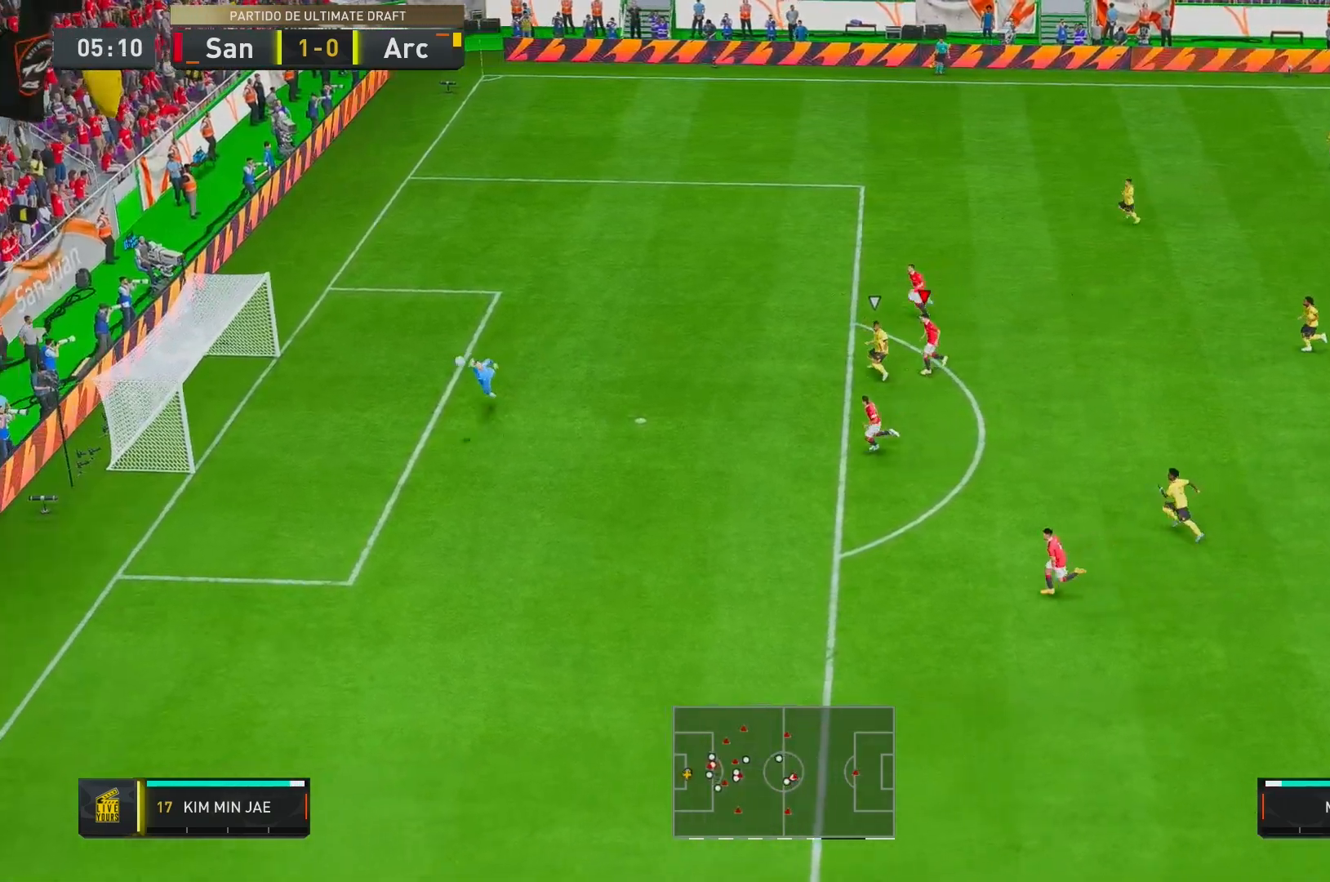
{"dt_ms": 500, "buttons": ["R2"], "left_stick": "left", "right_stick": "center", "events": [[483, "Y", "up"]]}
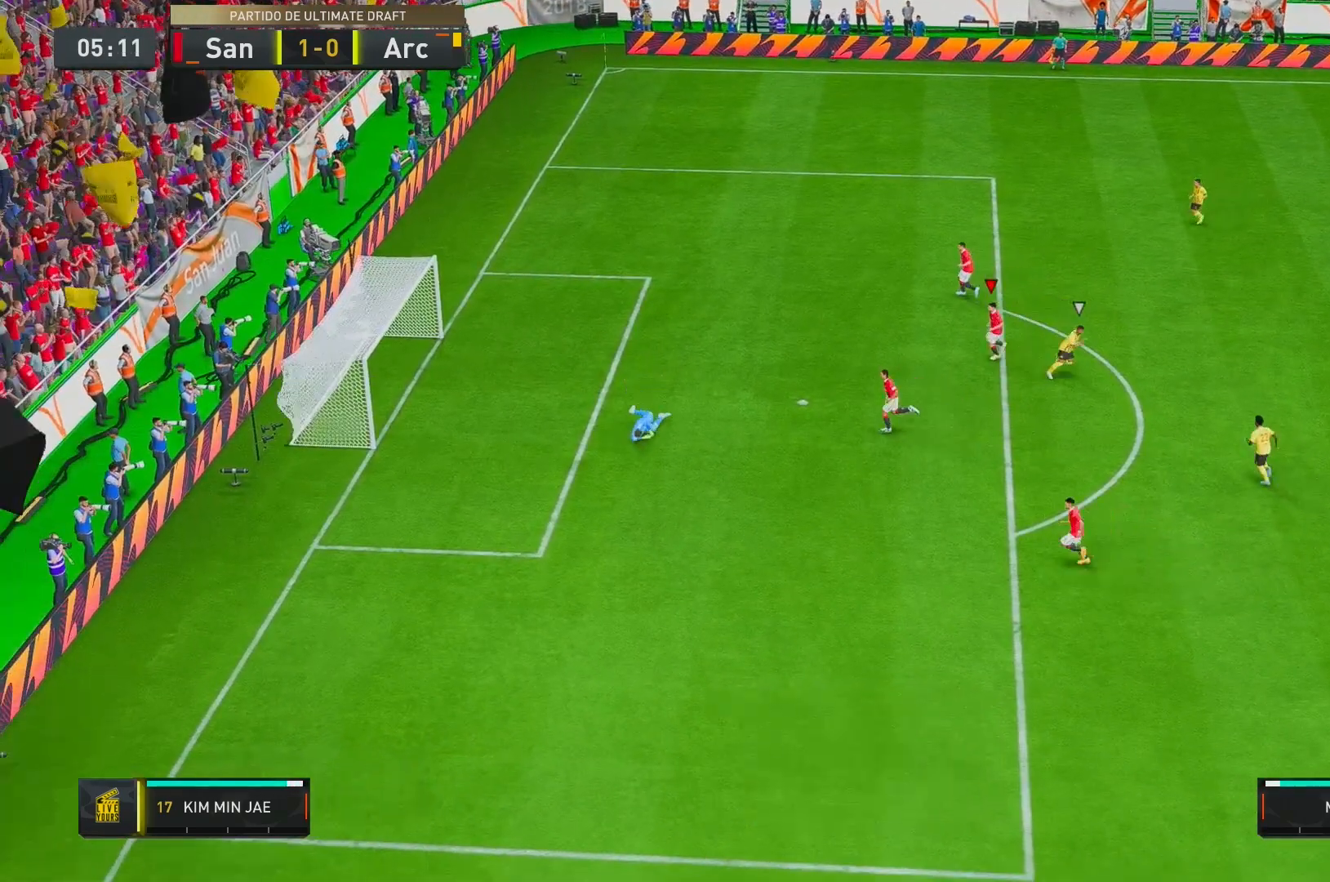
{"dt_ms": 500, "buttons": [], "left_stick": "center", "right_stick": "center", "events": [[50, "left_stick", "center"], [300, "R2", "up"]]}
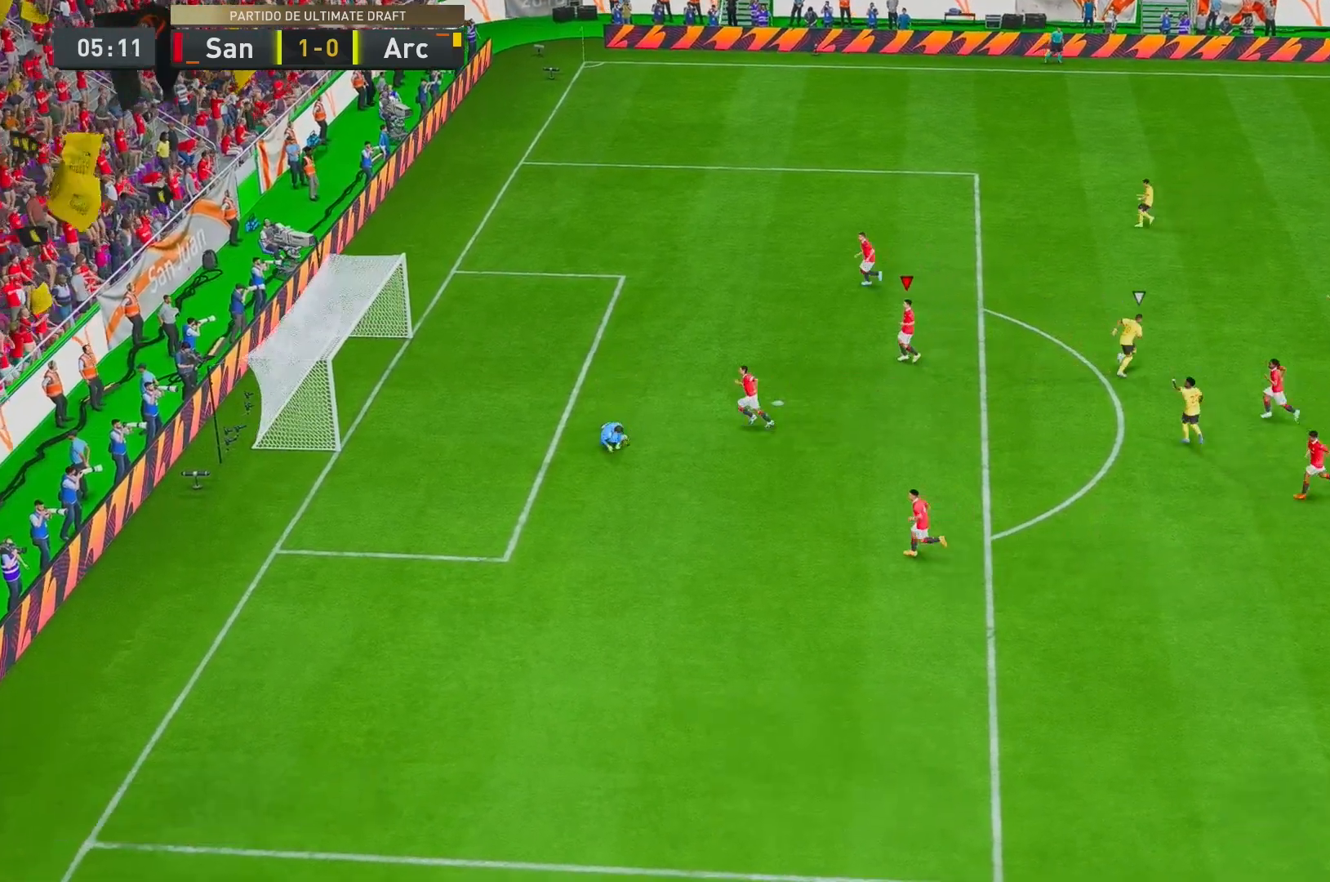
{"dt_ms": 500, "buttons": ["R2"], "left_stick": "down-right", "right_stick": "center", "events": [[500, "R2", "down"], [500, "left_stick", "down-right"]]}
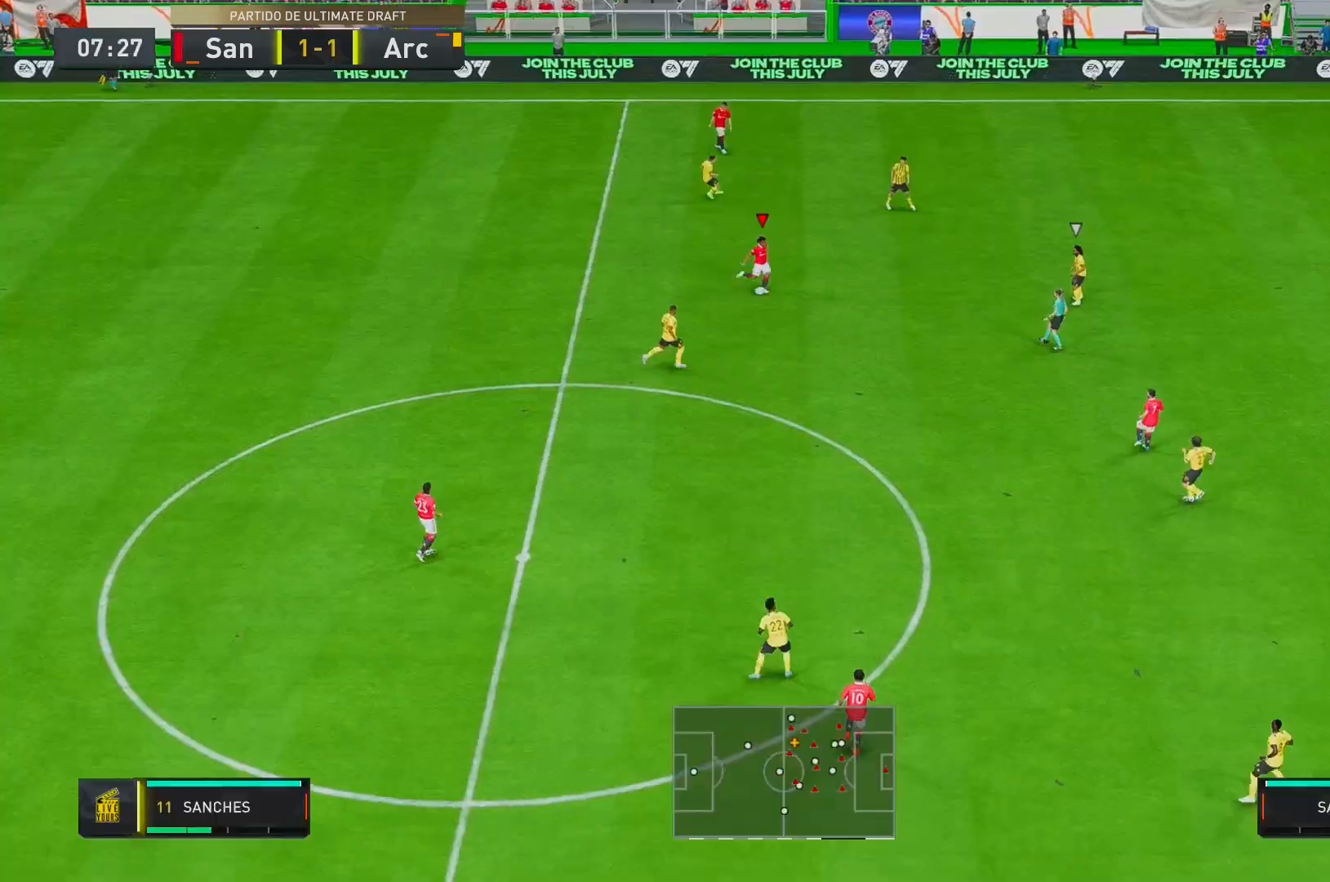
{"dt_ms": 500, "buttons": [], "left_stick": "right", "right_stick": "center", "events": [[283, "left_stick", "right"], [333, "R2", "up"]]}
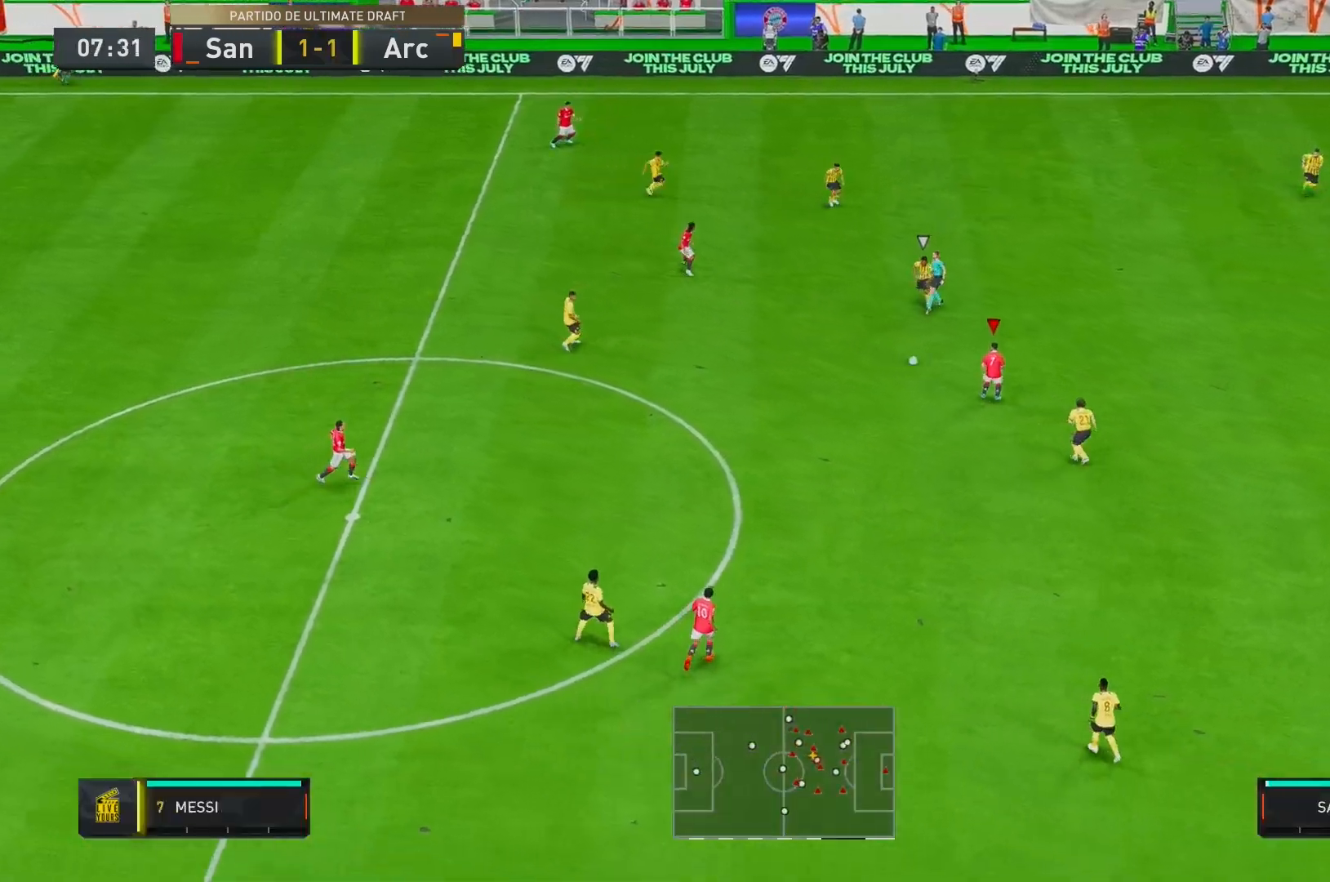
{"dt_ms": 500, "buttons": ["R1"], "left_stick": "down-right", "right_stick": "center", "events": [[450, "left_stick", "down-right"], [483, "R1", "down"]]}
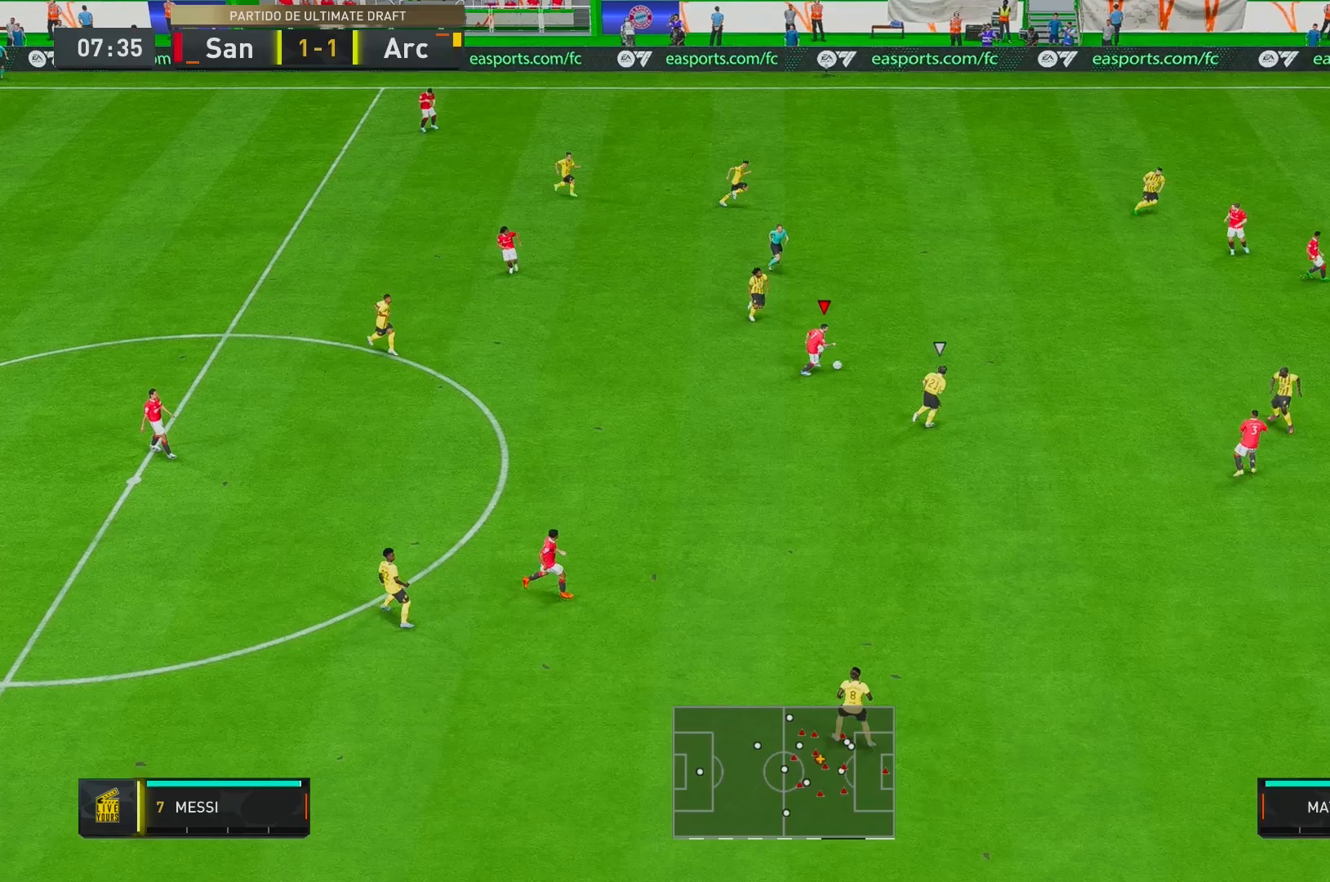
{"dt_ms": 500, "buttons": [], "left_stick": "down", "right_stick": "center", "events": [[50, "left_stick", "down"], [217, "R1", "up"]]}
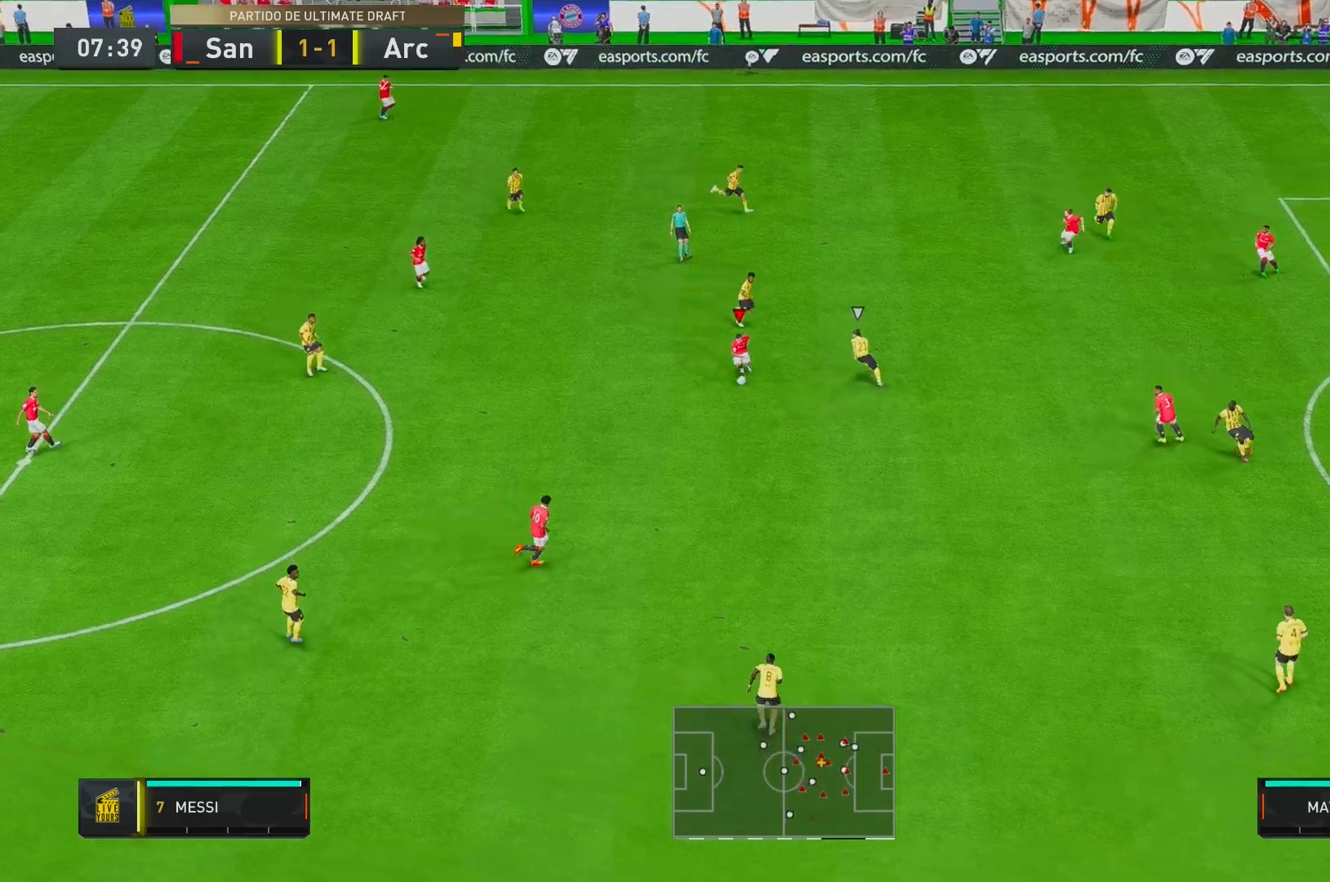
{"dt_ms": 500, "buttons": ["R1"], "left_stick": "up-right", "right_stick": "center", "events": [[350, "R1", "down"], [350, "left_stick", "up-right"]]}
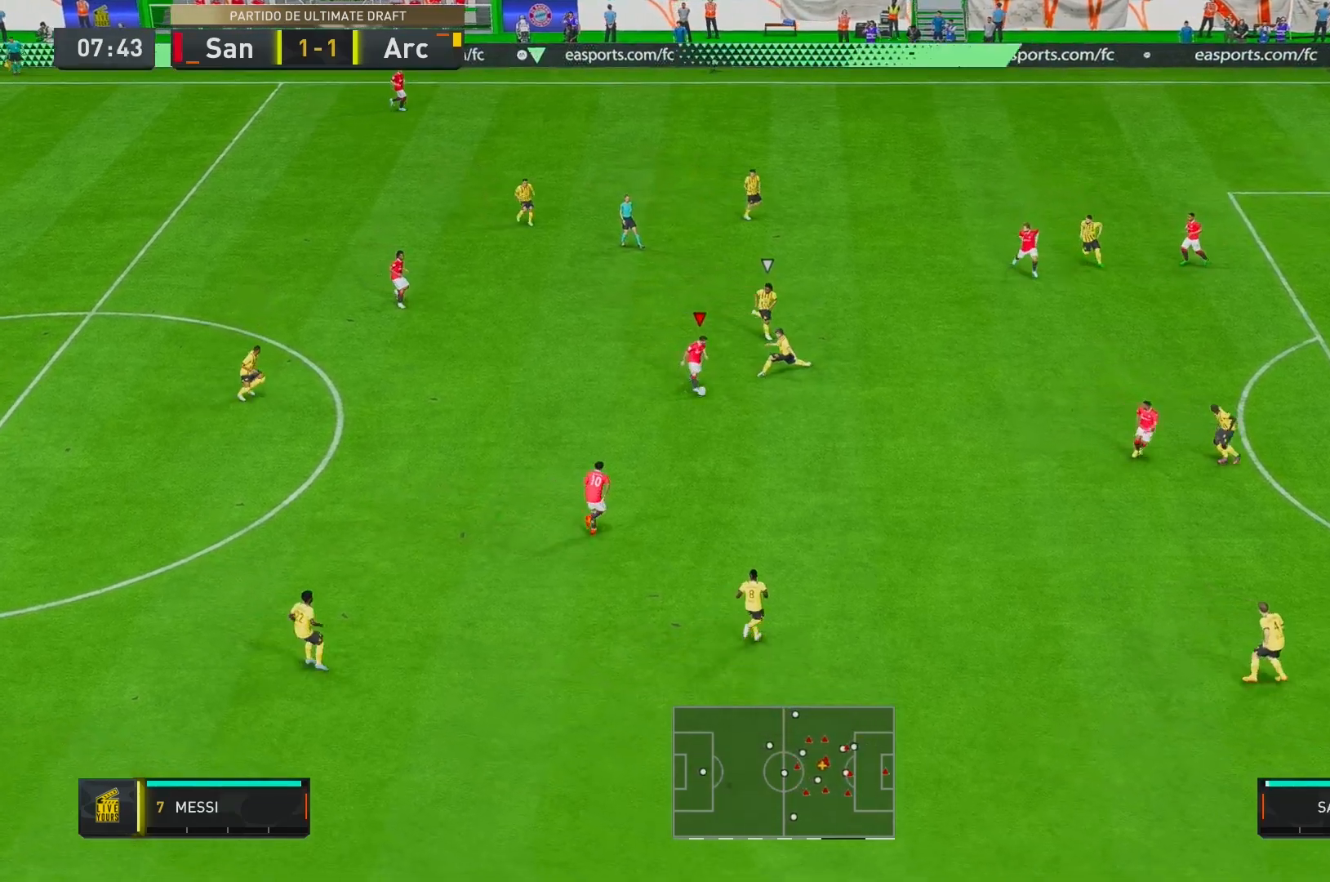
{"dt_ms": 500, "buttons": [], "left_stick": "down", "right_stick": "center", "events": [[83, "R1", "up"], [167, "left_stick", "down-right"], [233, "left_stick", "down"], [400, "A", "down"], [500, "A", "up"]]}